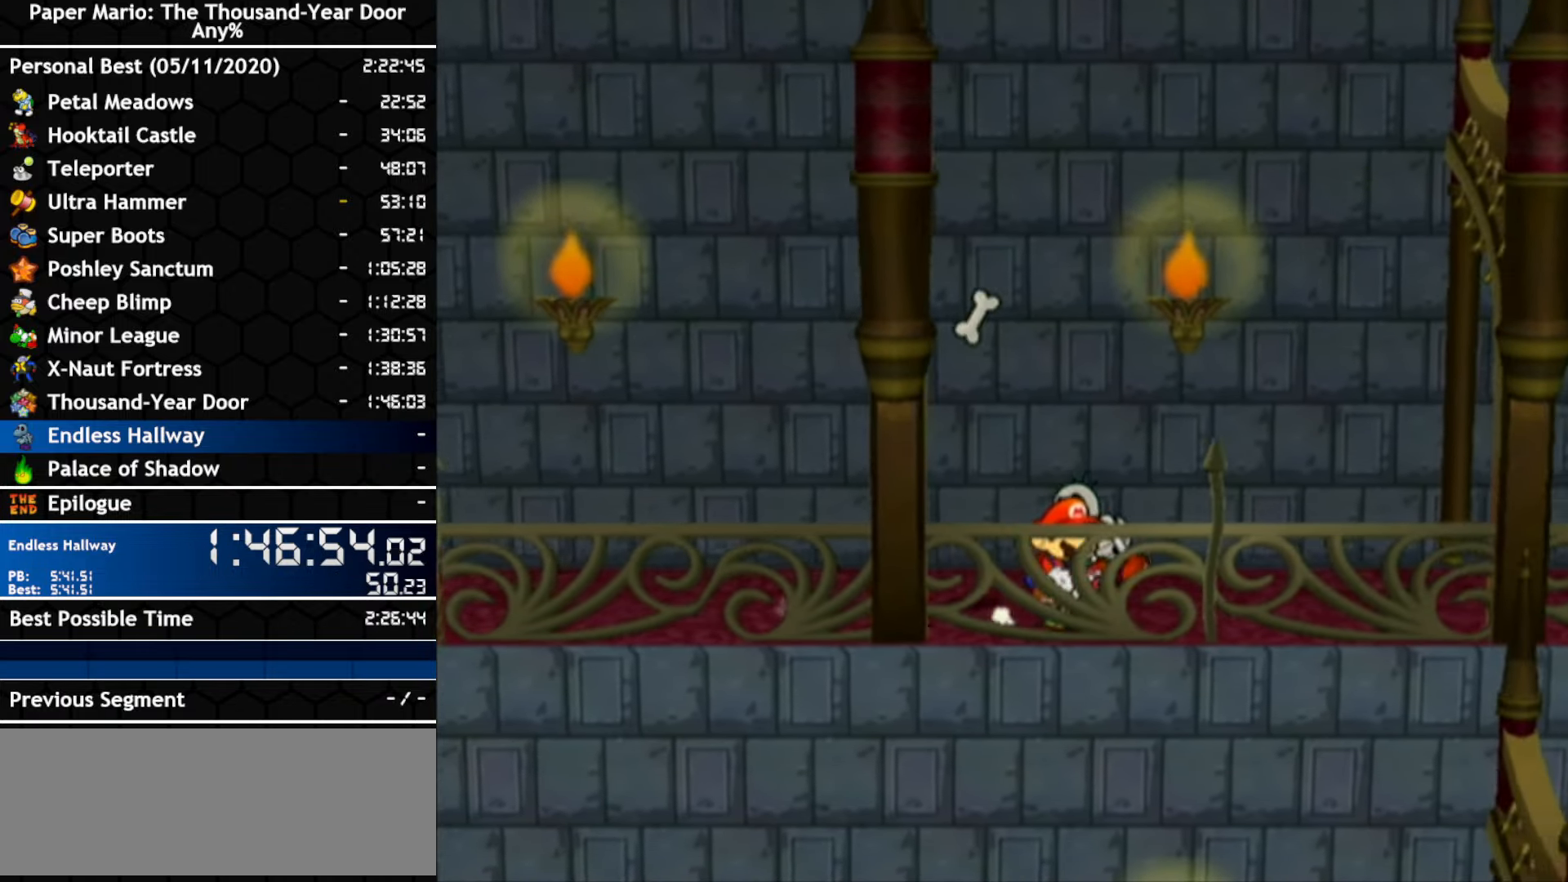
Gameplay with a controller (Nintendo layout); each line is a JSON object with the inputs held at the frame after it (dt_ms = milliseconds from this image to that frame). "events" lists button and stick changes between this image and that frame as [ms after this image, input, new state], when the widget could be followed in between. Not read: C_DOWN C_LEFT C_RIGHT C_UP DPAD_DOWN DPAD_LEFT DPAD_RIGHT DPAD_UP L1 L2 L3 R2 R3 SELECT START X Y Z.
{"dt_ms": 500, "buttons": [], "left_stick": "right", "right_stick": "center", "events": []}
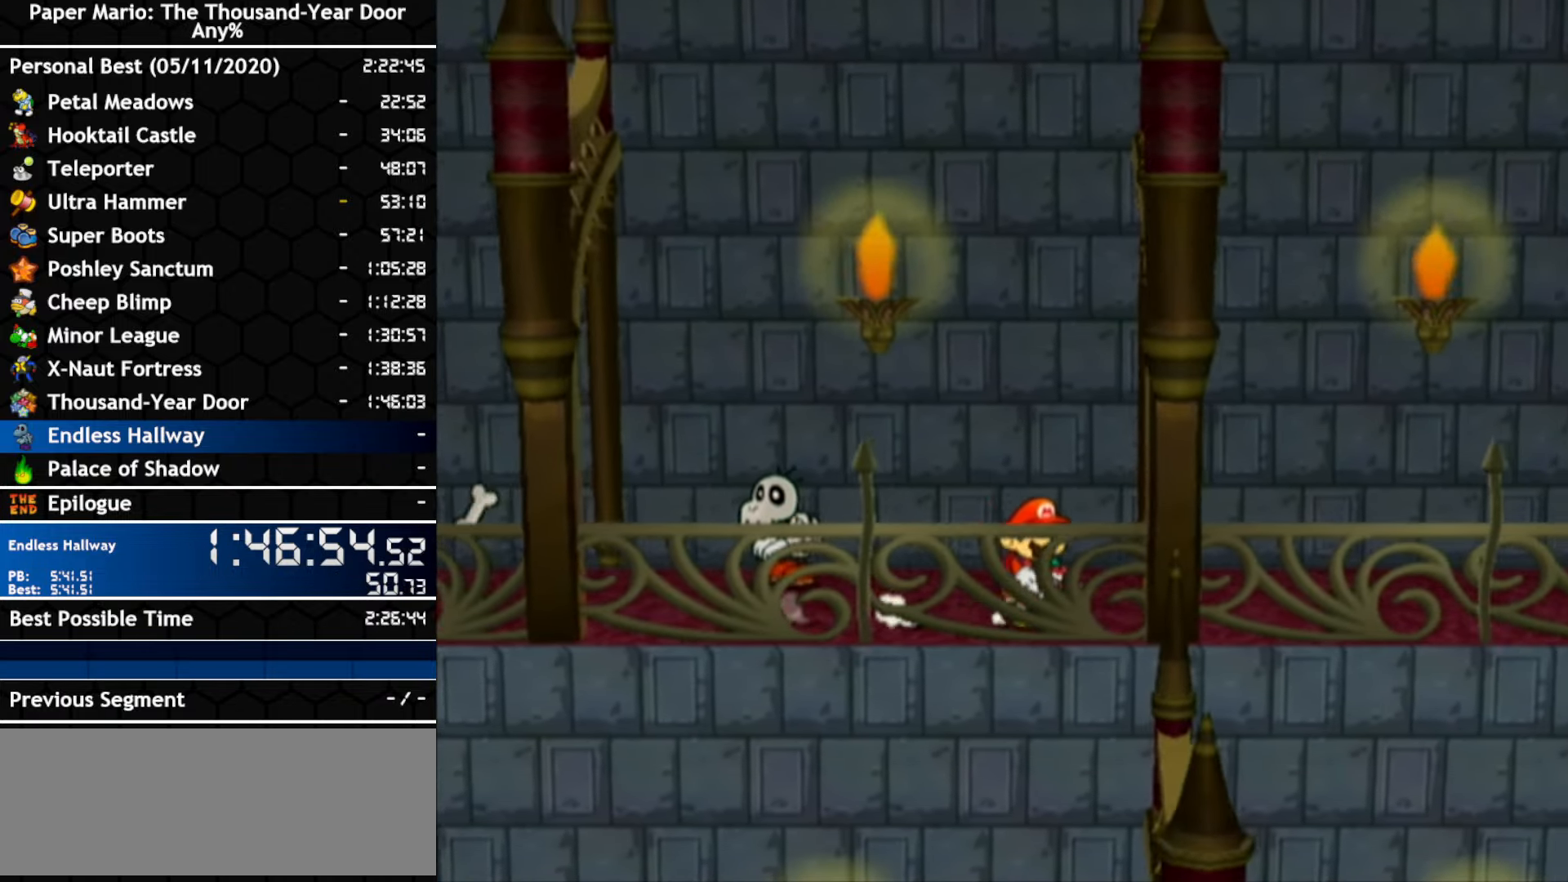
{"dt_ms": 500, "buttons": [], "left_stick": "right", "right_stick": "center", "events": []}
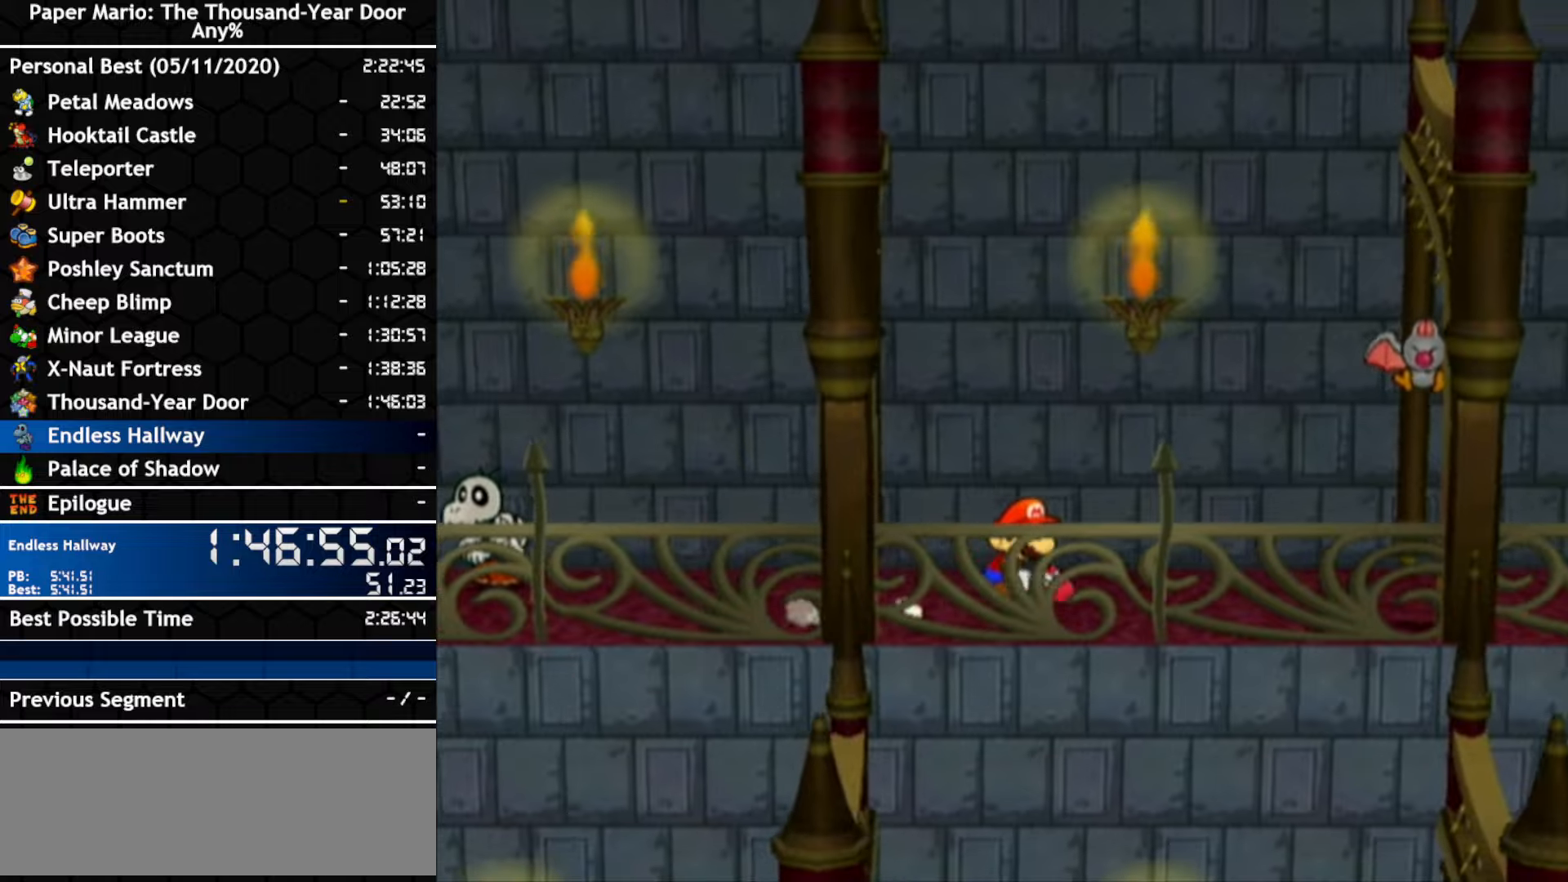
{"dt_ms": 500, "buttons": [], "left_stick": "up-right", "right_stick": "center", "events": [[200, "left_stick", "up-right"]]}
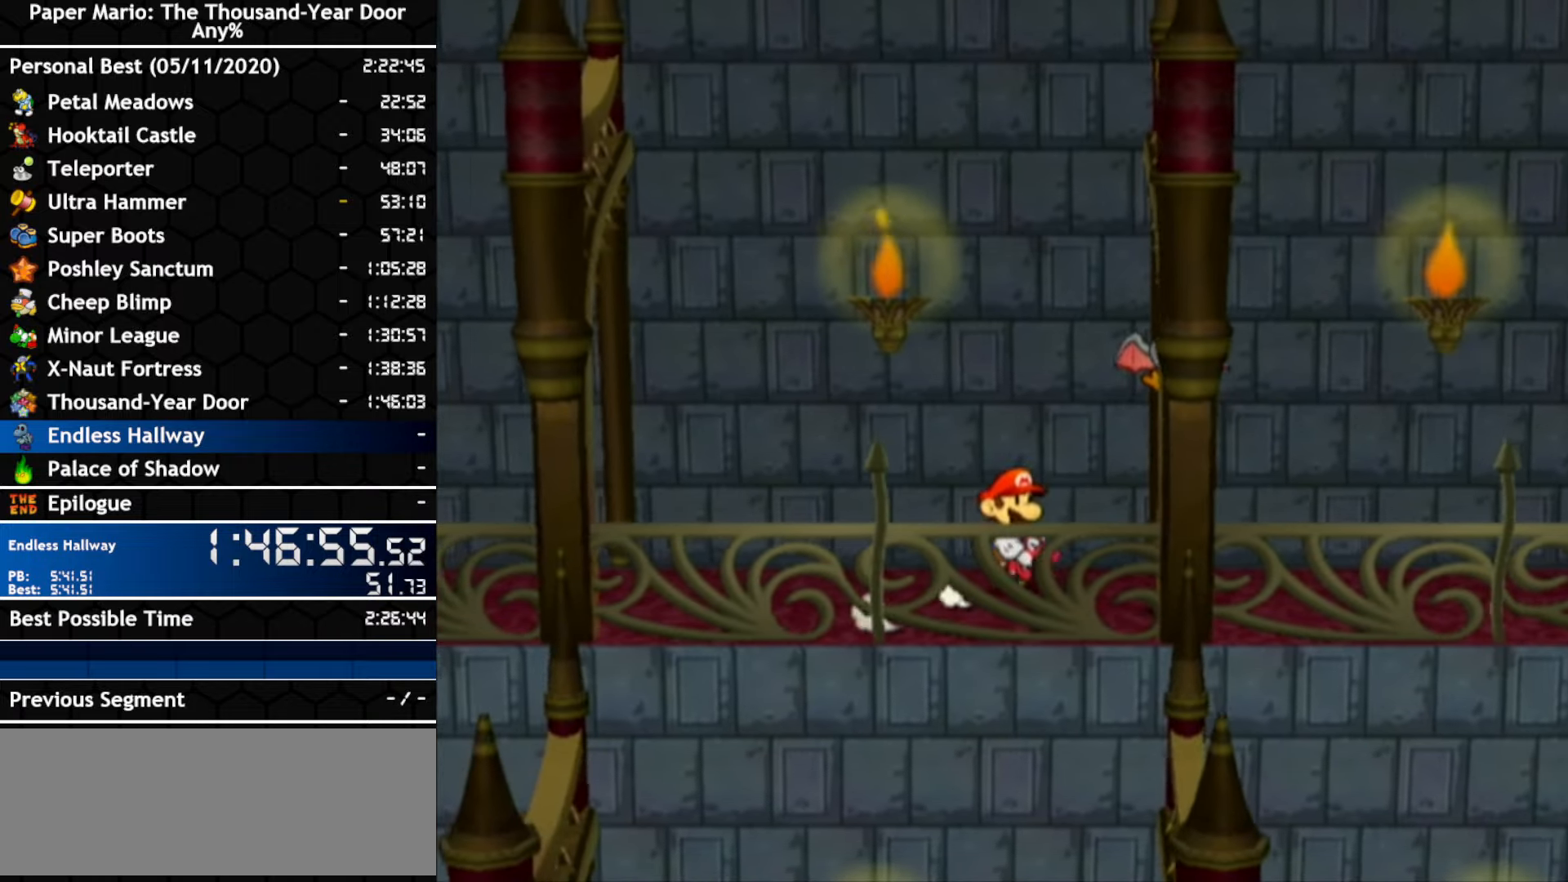
{"dt_ms": 500, "buttons": [], "left_stick": "right", "right_stick": "center", "events": [[117, "left_stick", "right"]]}
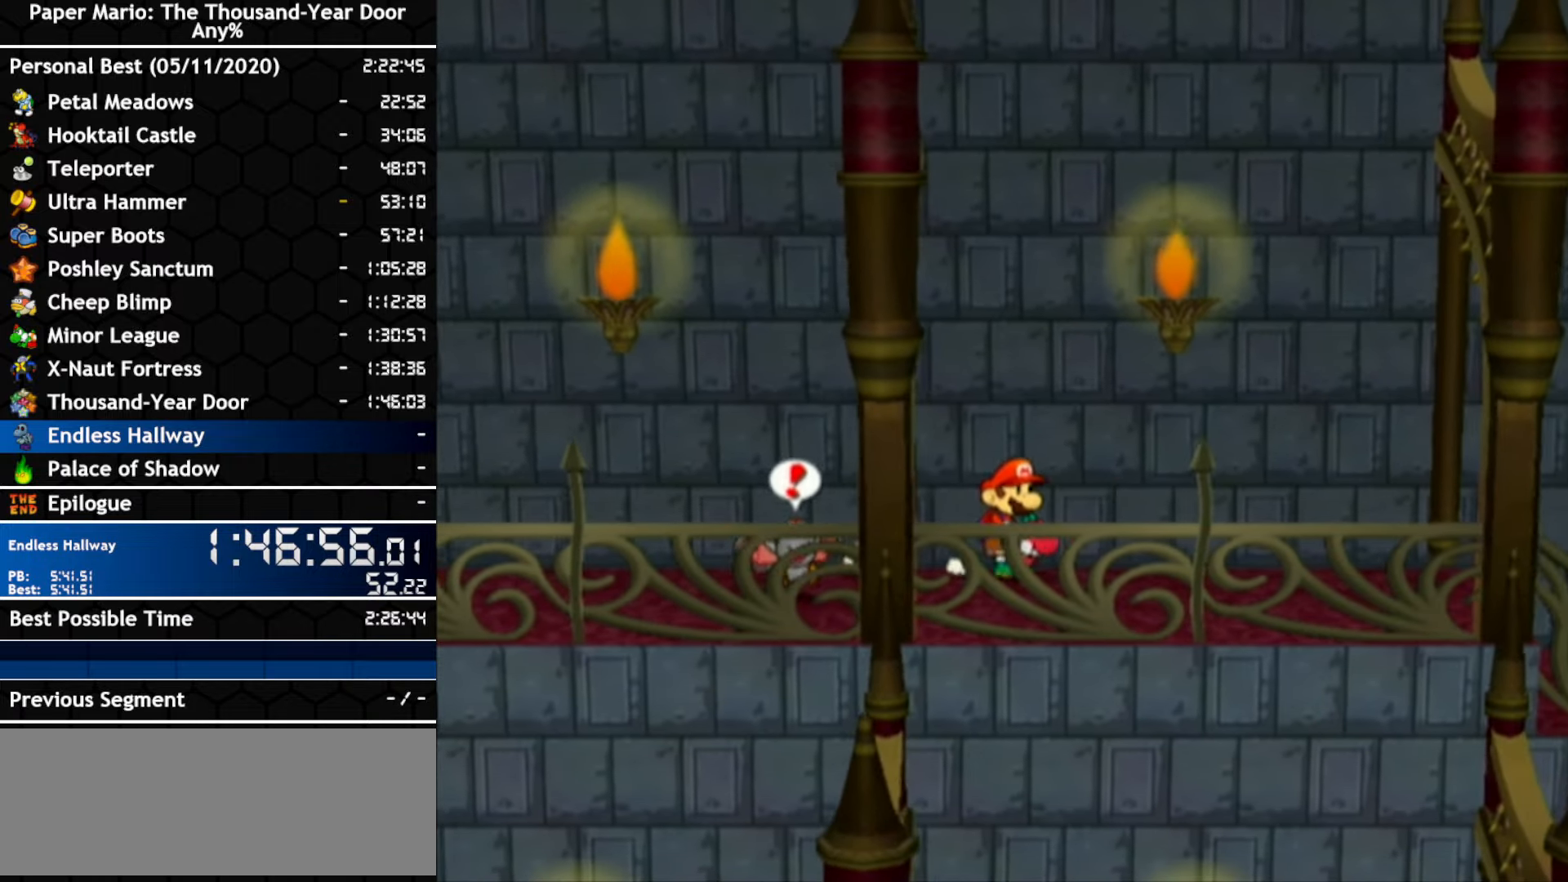
{"dt_ms": 500, "buttons": [], "left_stick": "right", "right_stick": "center", "events": []}
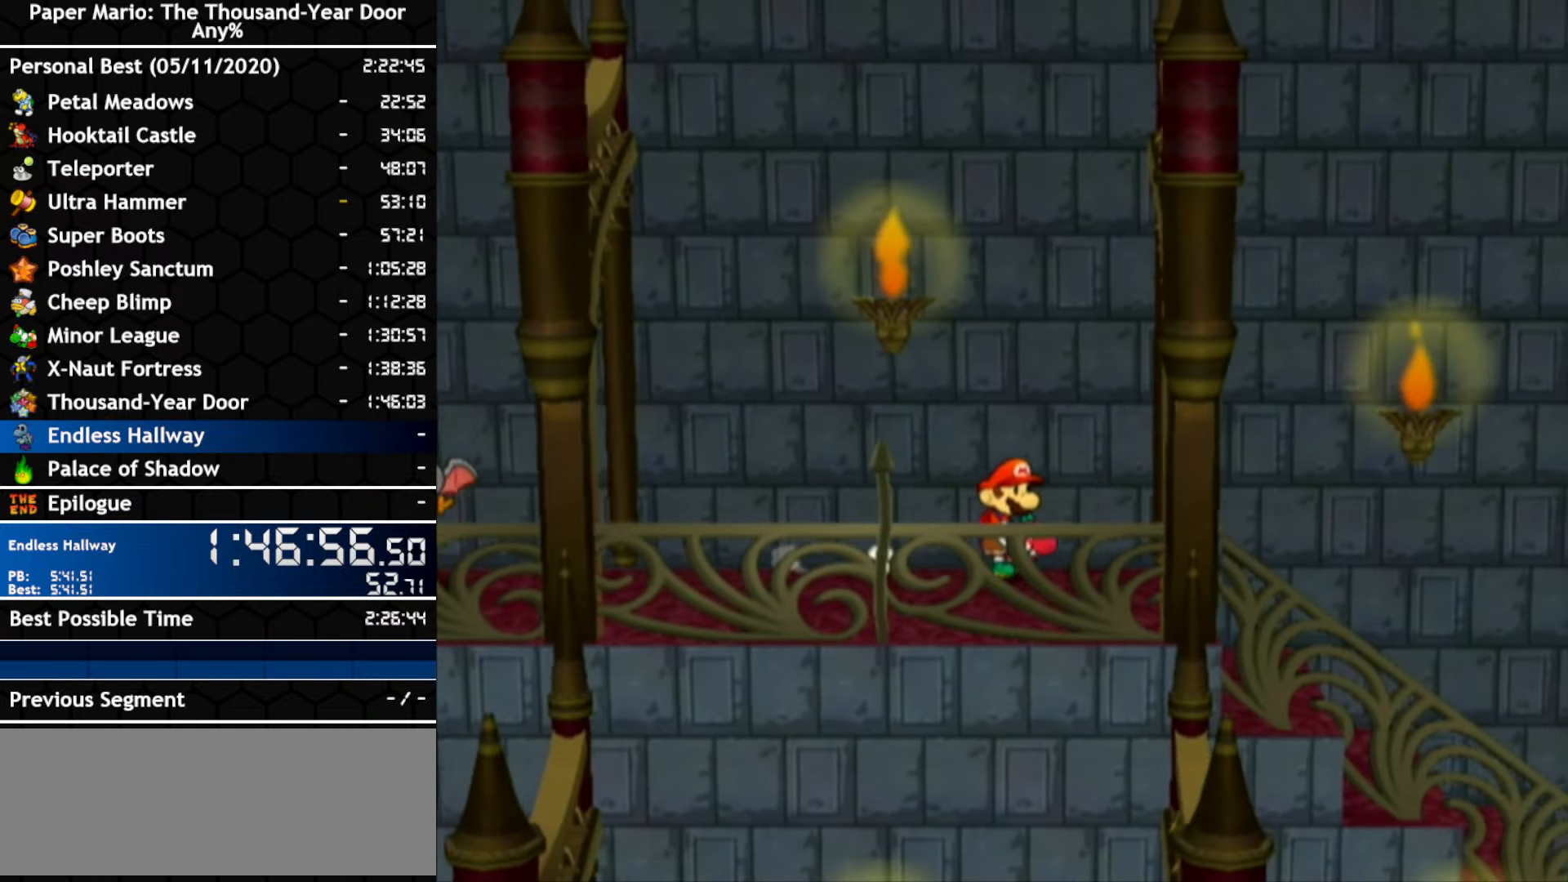
{"dt_ms": 500, "buttons": [], "left_stick": "down-right", "right_stick": "center", "events": [[284, "left_stick", "down-right"]]}
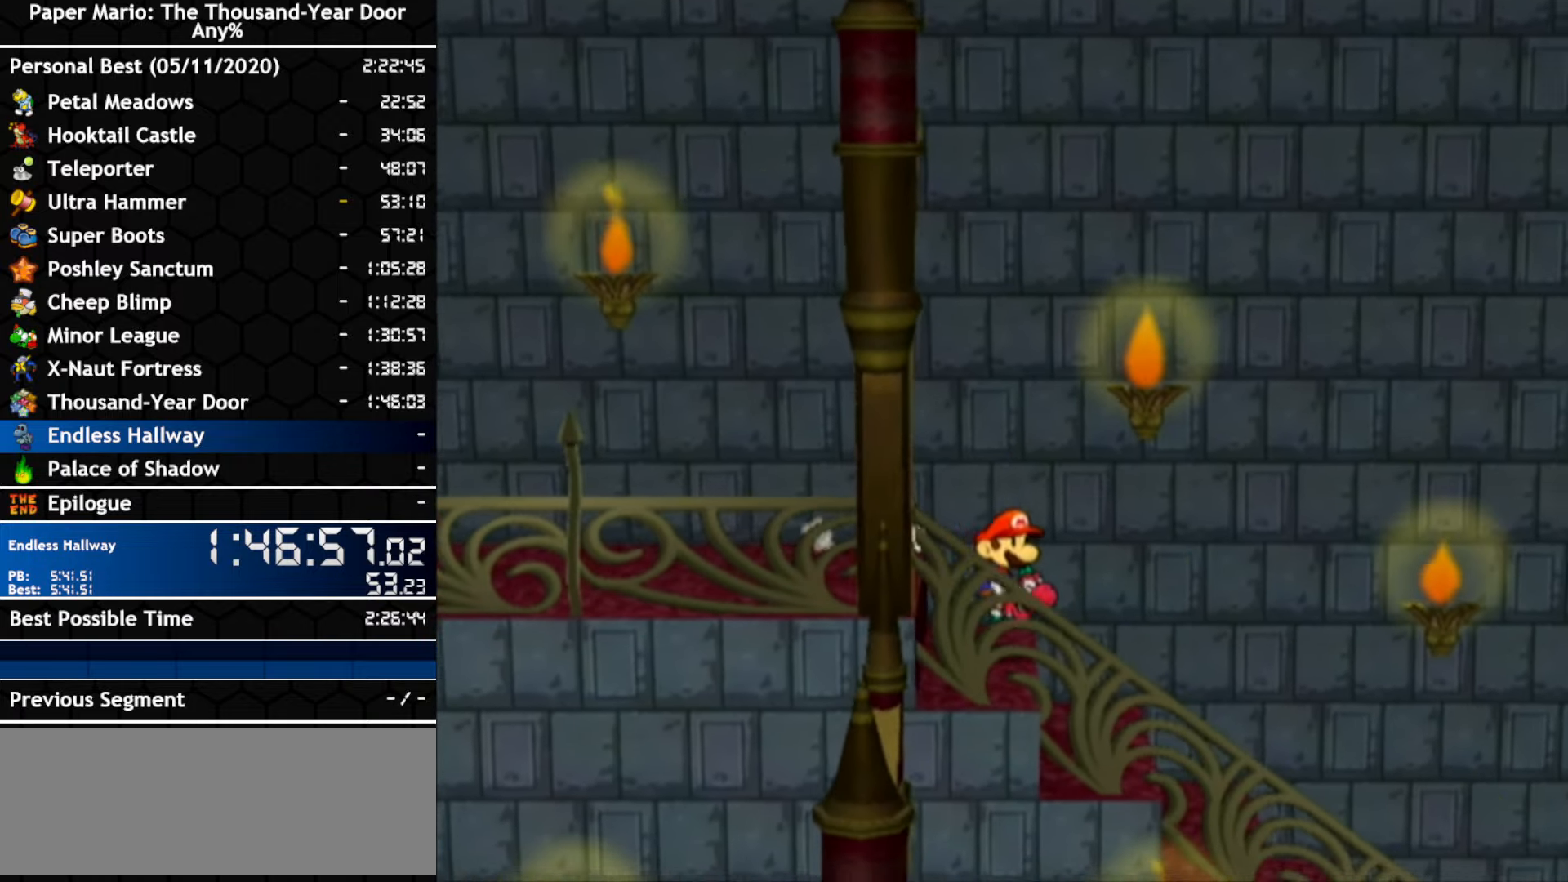
{"dt_ms": 500, "buttons": [], "left_stick": "right", "right_stick": "center"}
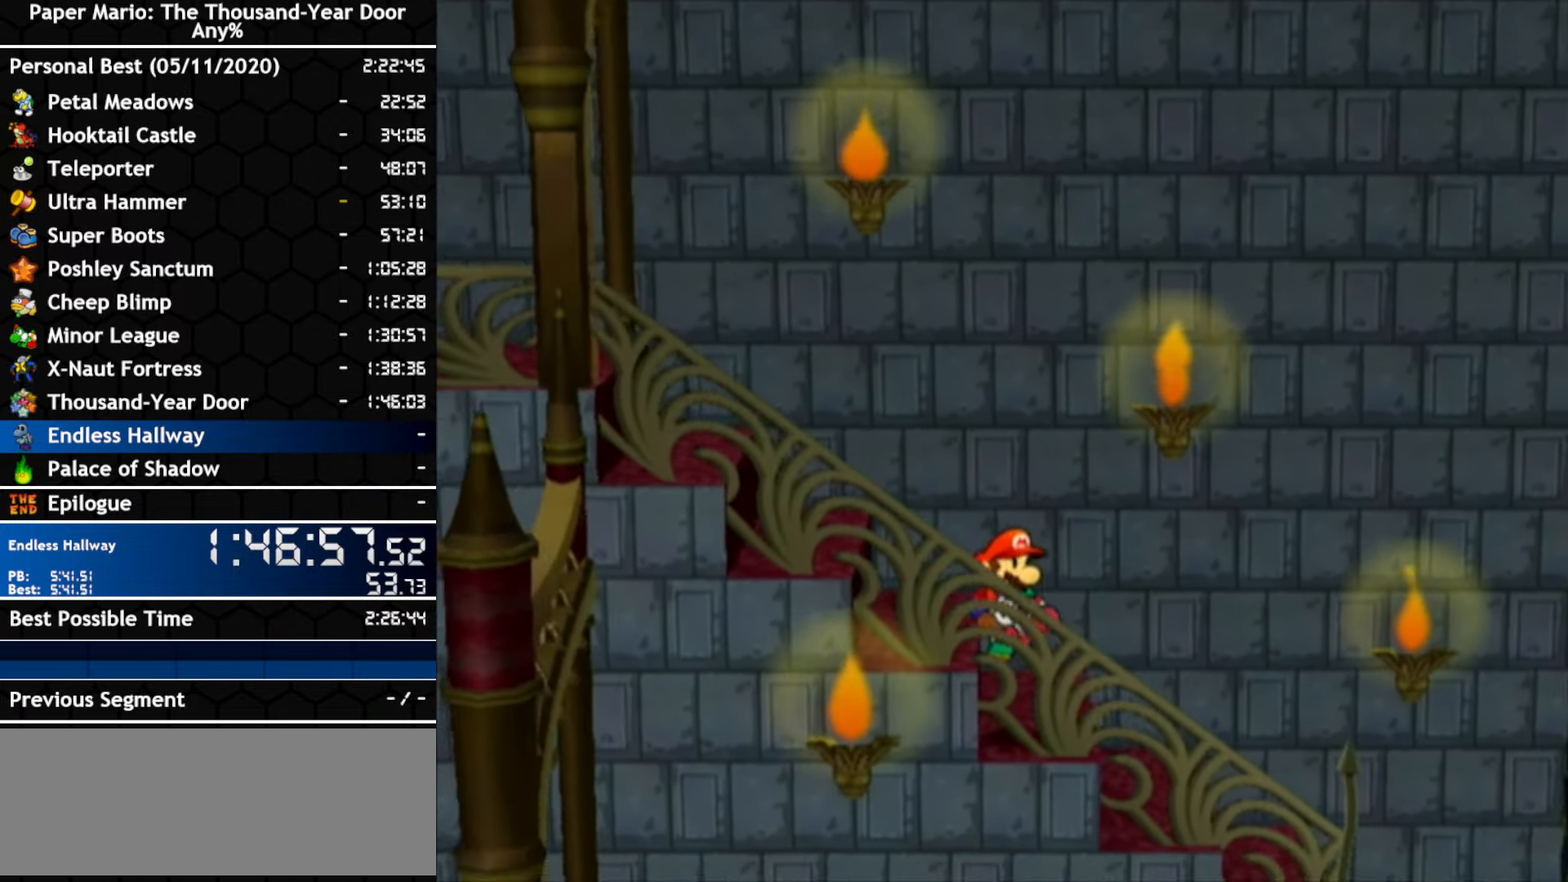
{"dt_ms": 500, "buttons": [], "left_stick": "down-right", "right_stick": "center", "events": [[467, "left_stick", "down-right"]]}
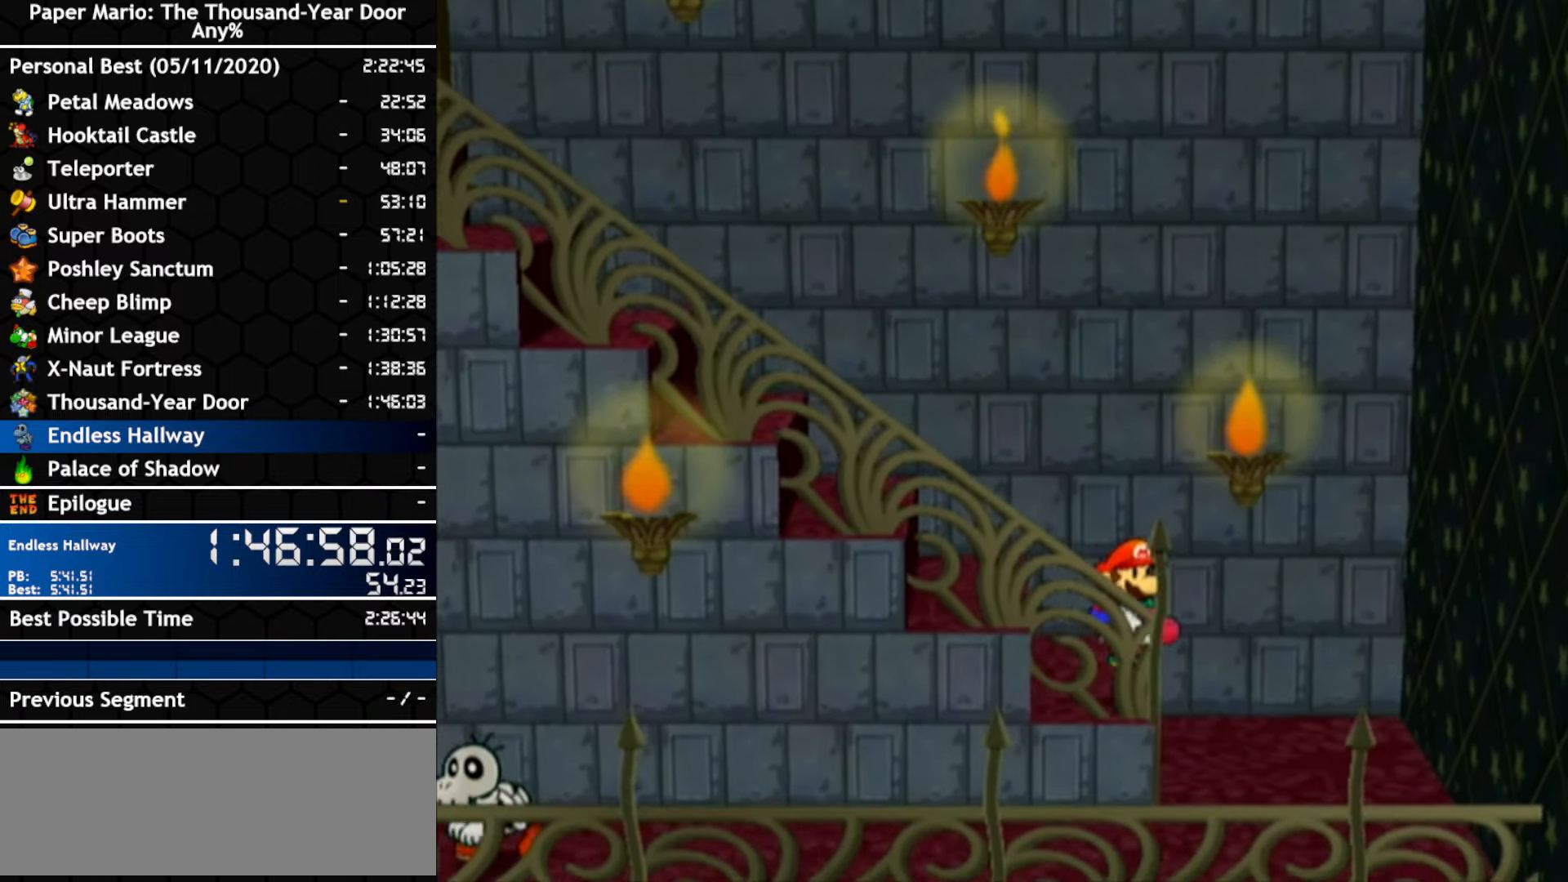
{"dt_ms": 500, "buttons": [], "left_stick": "left", "right_stick": "center", "events": [[217, "left_stick", "down-left"], [284, "left_stick", "left"]]}
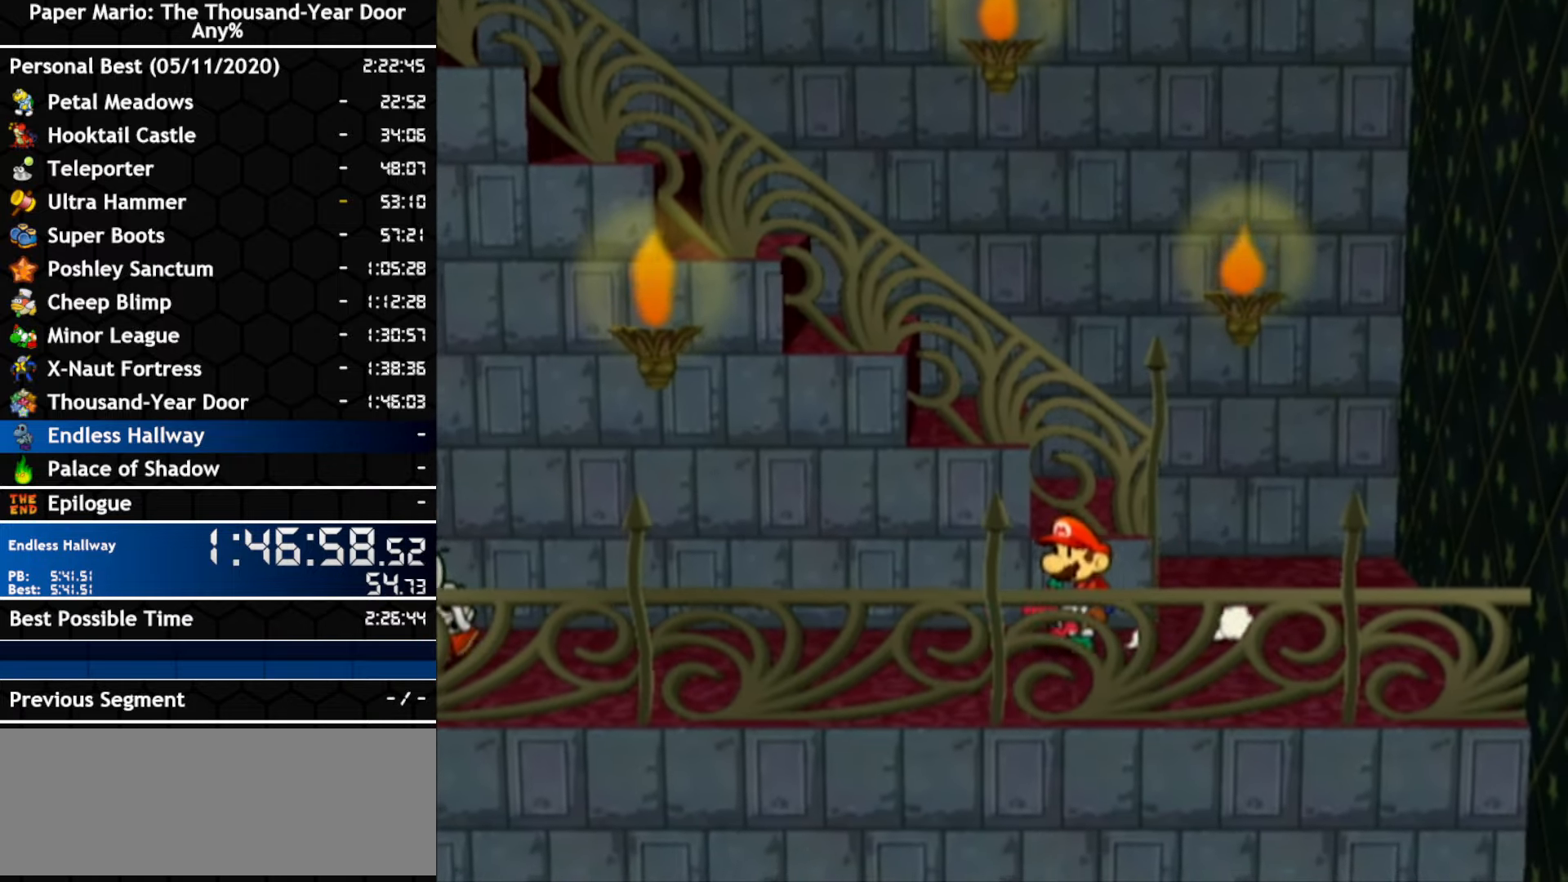
{"dt_ms": 1000, "buttons": [], "left_stick": "left", "right_stick": "center", "events": [[300, "left_stick", "down-left"], [884, "left_stick", "left"]]}
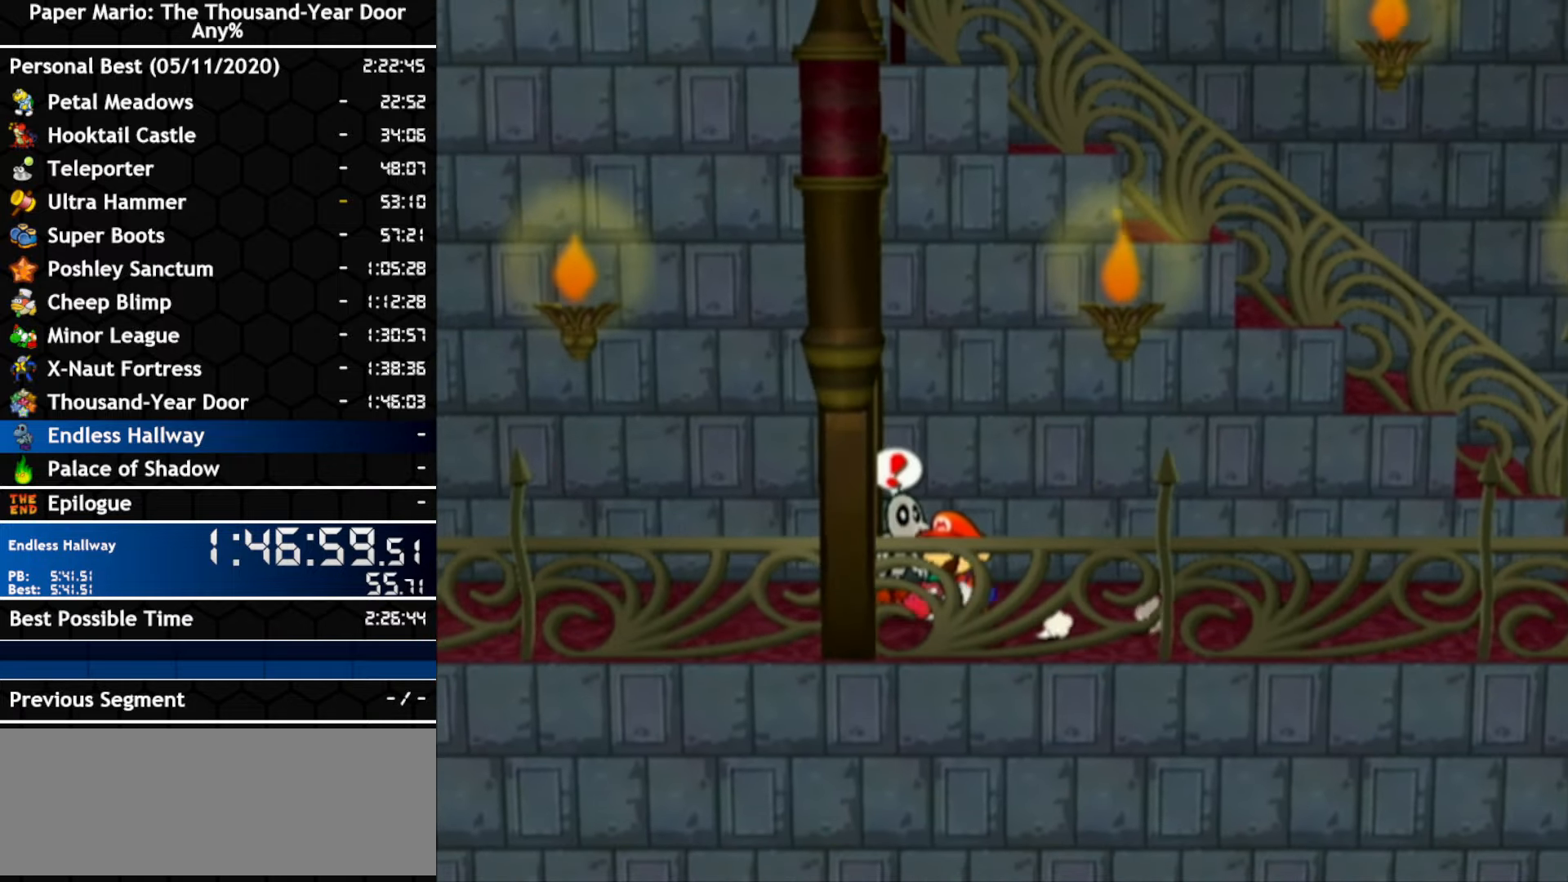
{"dt_ms": 500, "buttons": [], "left_stick": "left", "right_stick": "center", "events": []}
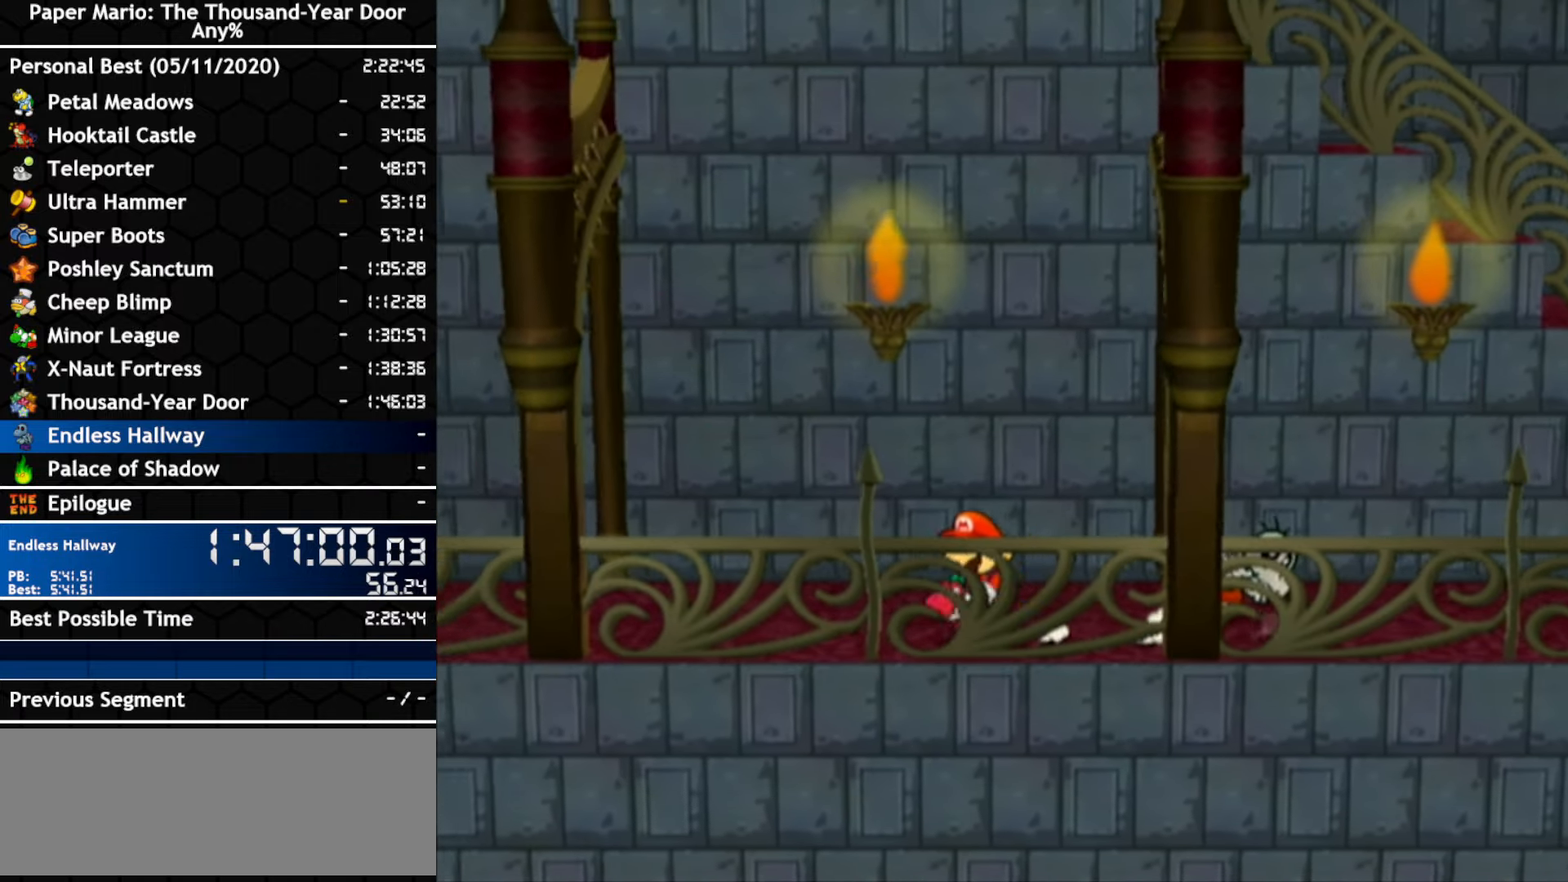
{"dt_ms": 500, "buttons": [], "left_stick": "up-left", "right_stick": "center", "events": [[467, "left_stick", "up-left"]]}
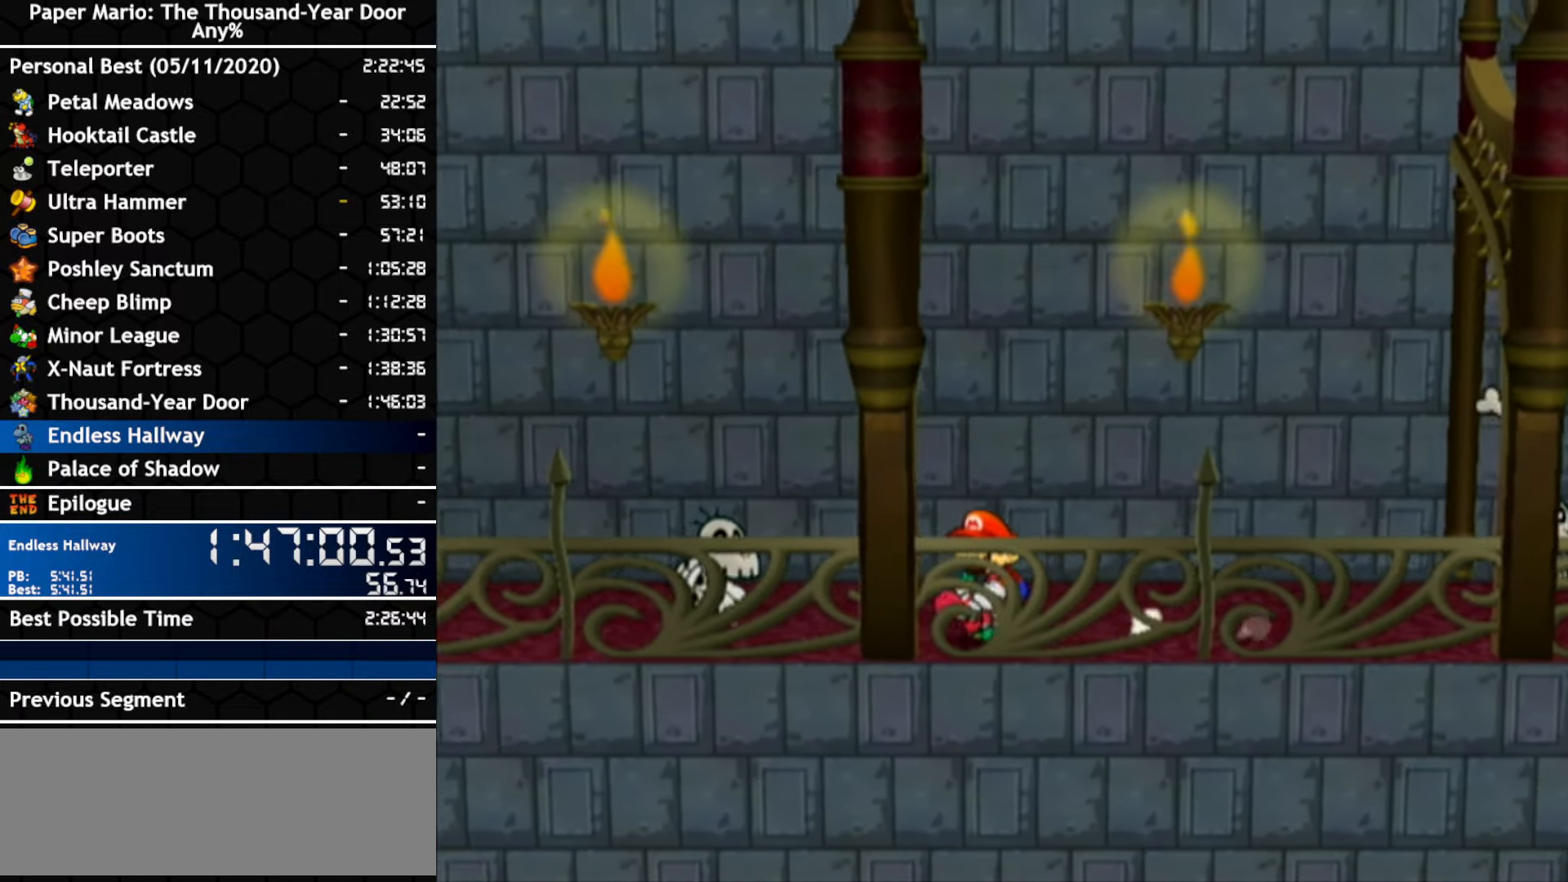
{"dt_ms": 500, "buttons": [], "left_stick": "left", "right_stick": "center", "events": [[284, "left_stick", "left"]]}
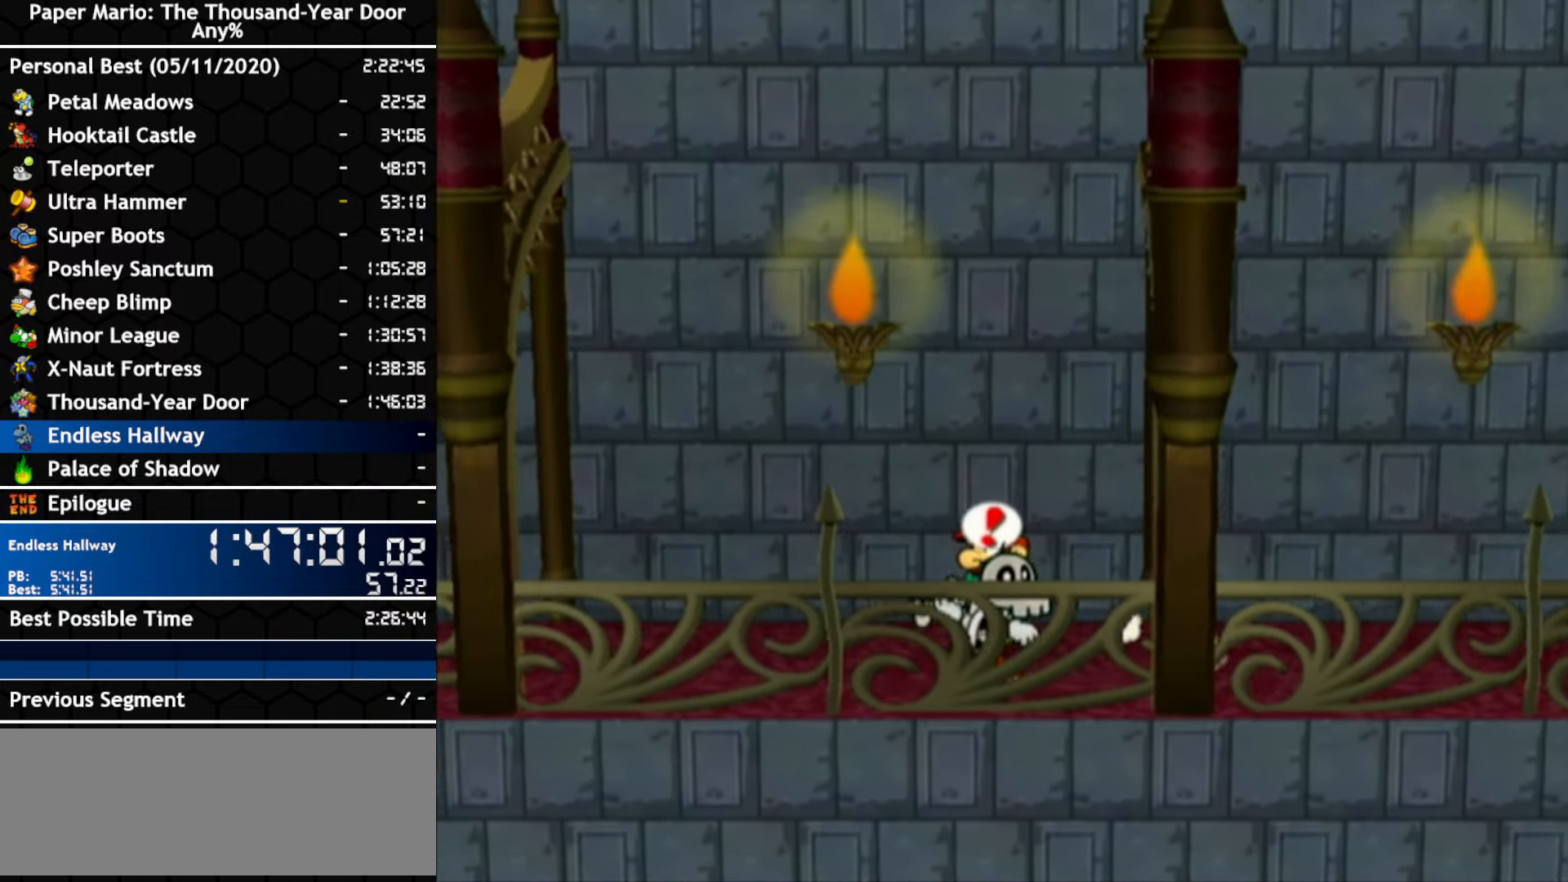
{"dt_ms": 500, "buttons": [], "left_stick": "left", "right_stick": "center", "events": []}
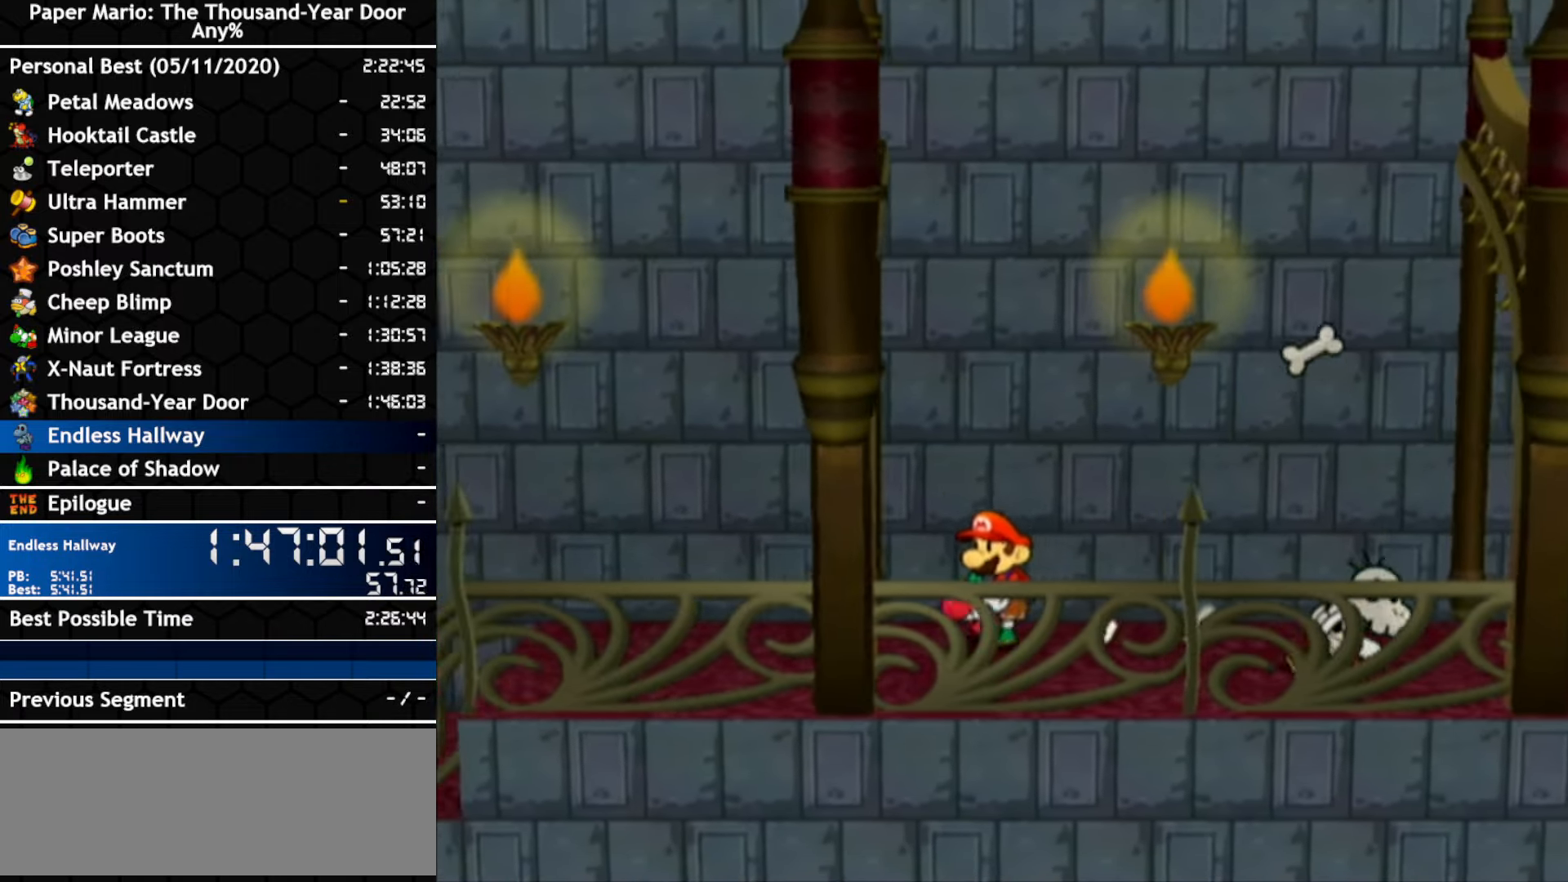
{"dt_ms": 1000, "buttons": [], "left_stick": "left", "right_stick": "center"}
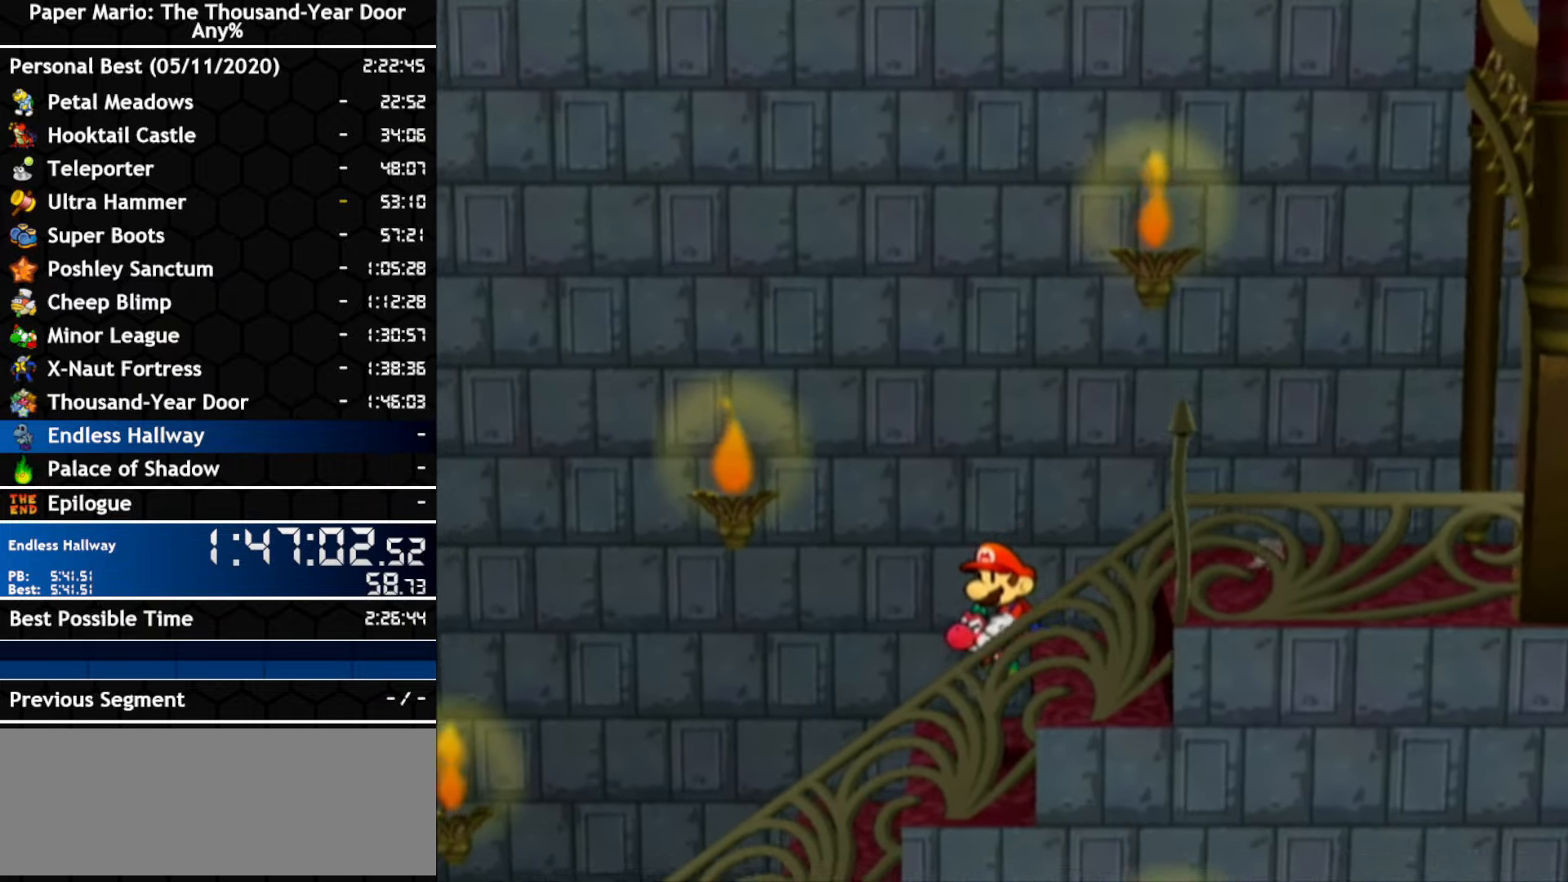
{"dt_ms": 500, "buttons": [], "left_stick": "left", "right_stick": "center", "events": []}
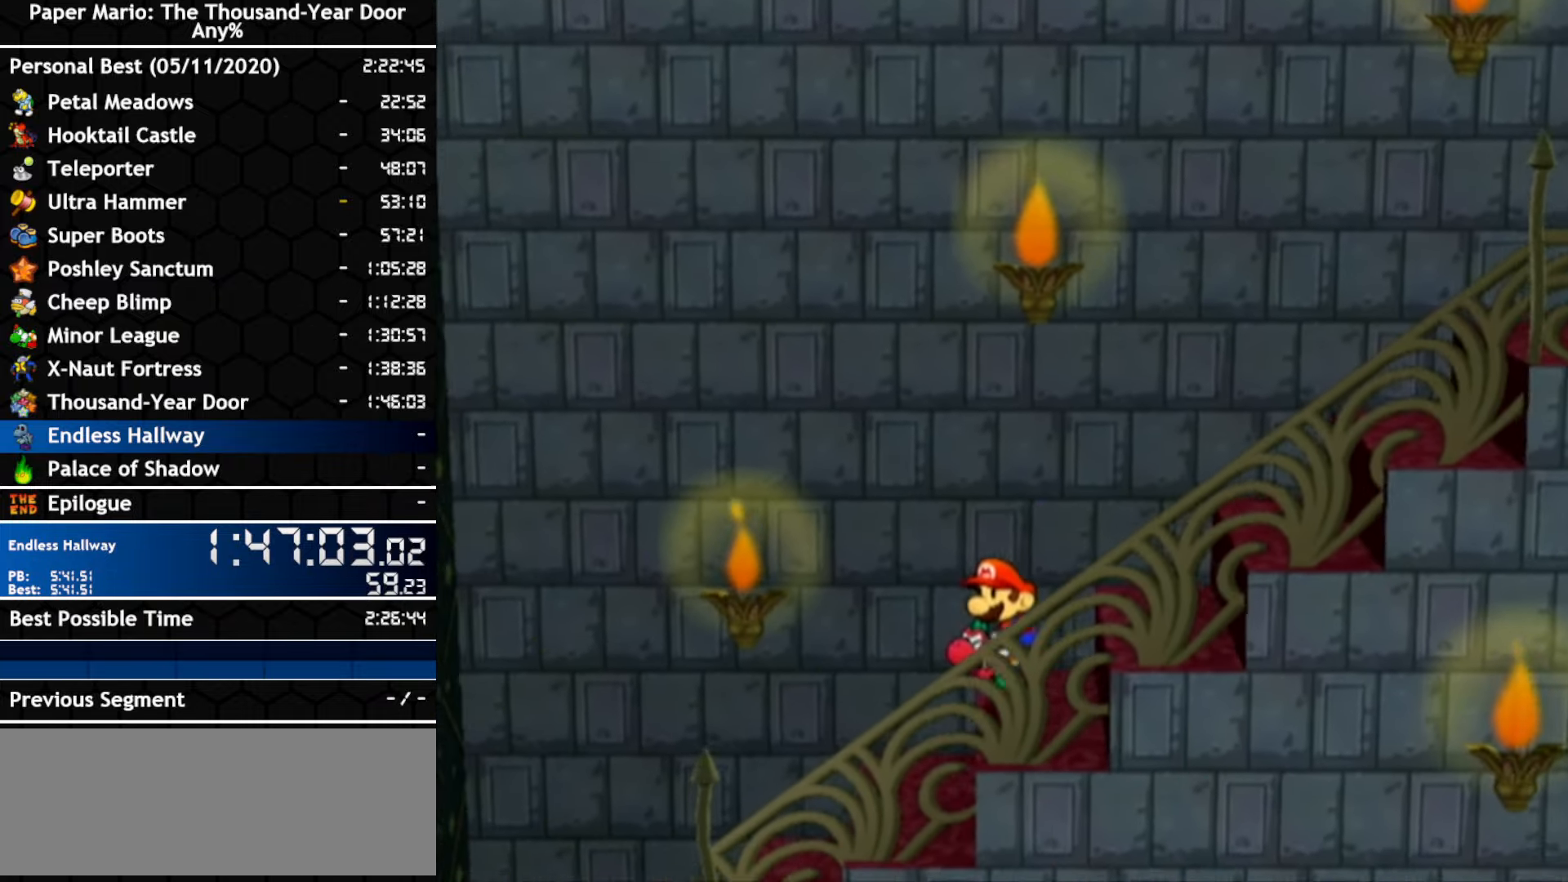
{"dt_ms": 1000, "buttons": [], "left_stick": "right", "right_stick": "center"}
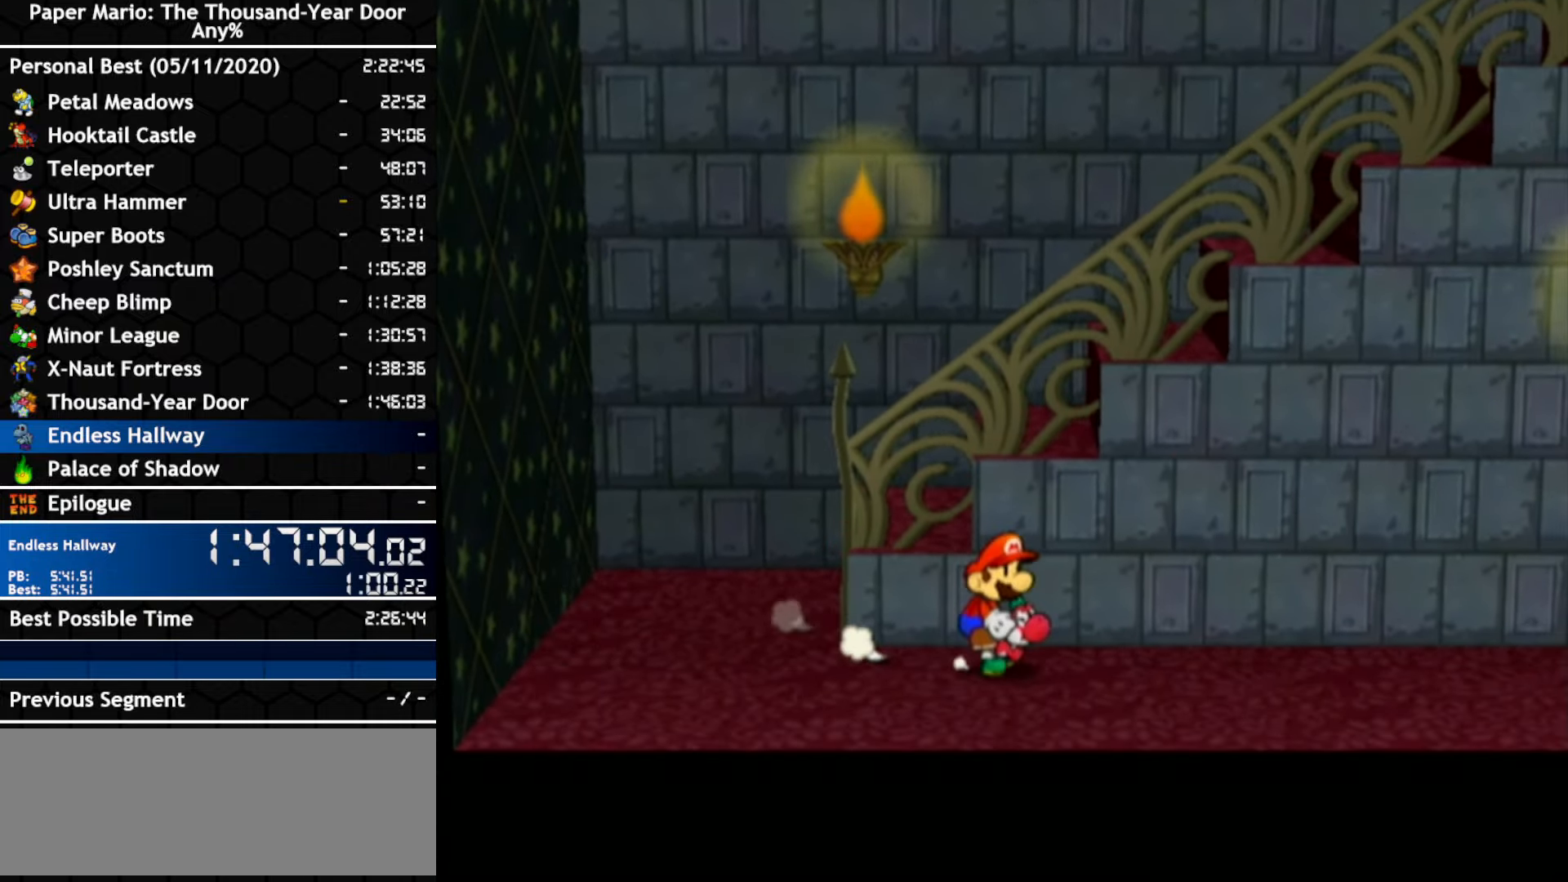
{"dt_ms": 500, "buttons": [], "left_stick": "right", "right_stick": "center", "events": [[33, "left_stick", "down-right"], [133, "left_stick", "right"]]}
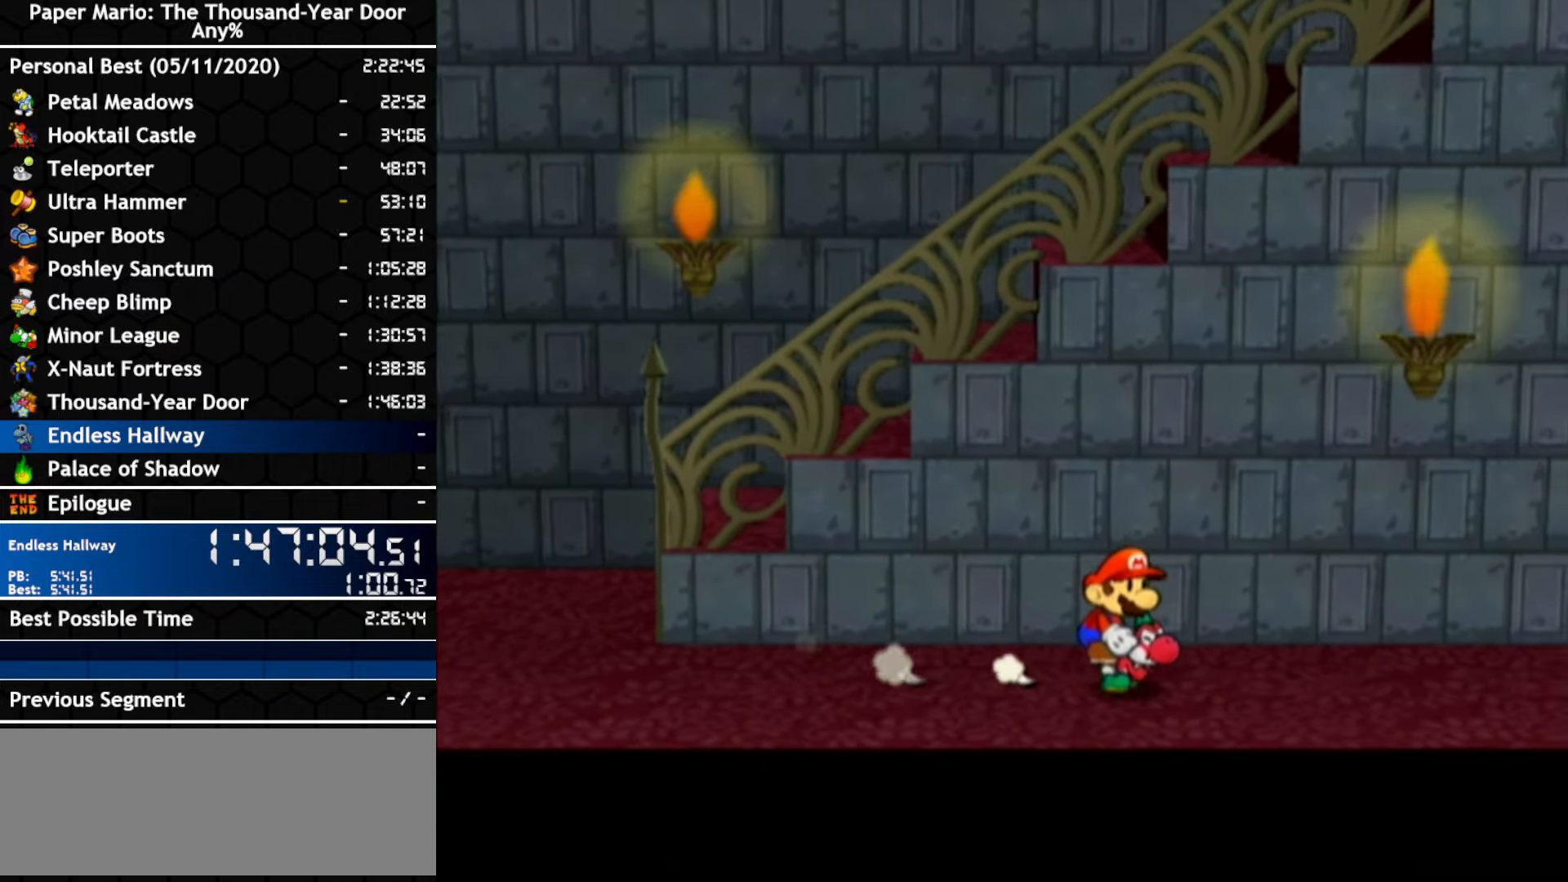
{"dt_ms": 500, "buttons": [], "left_stick": "right", "right_stick": "center", "events": []}
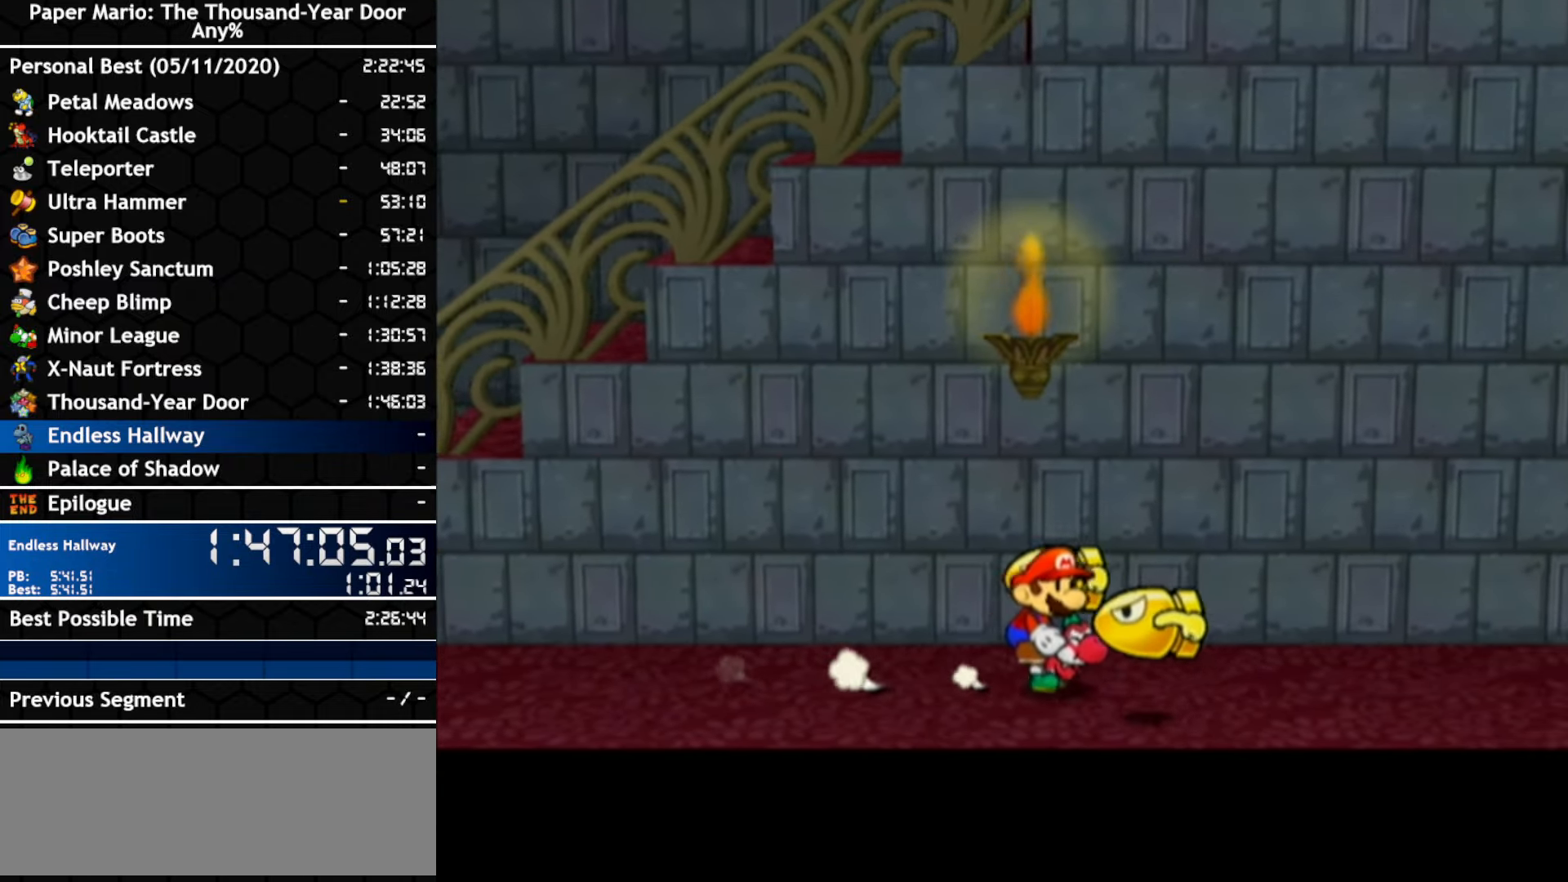
{"dt_ms": 500, "buttons": [], "left_stick": "right", "right_stick": "center", "events": []}
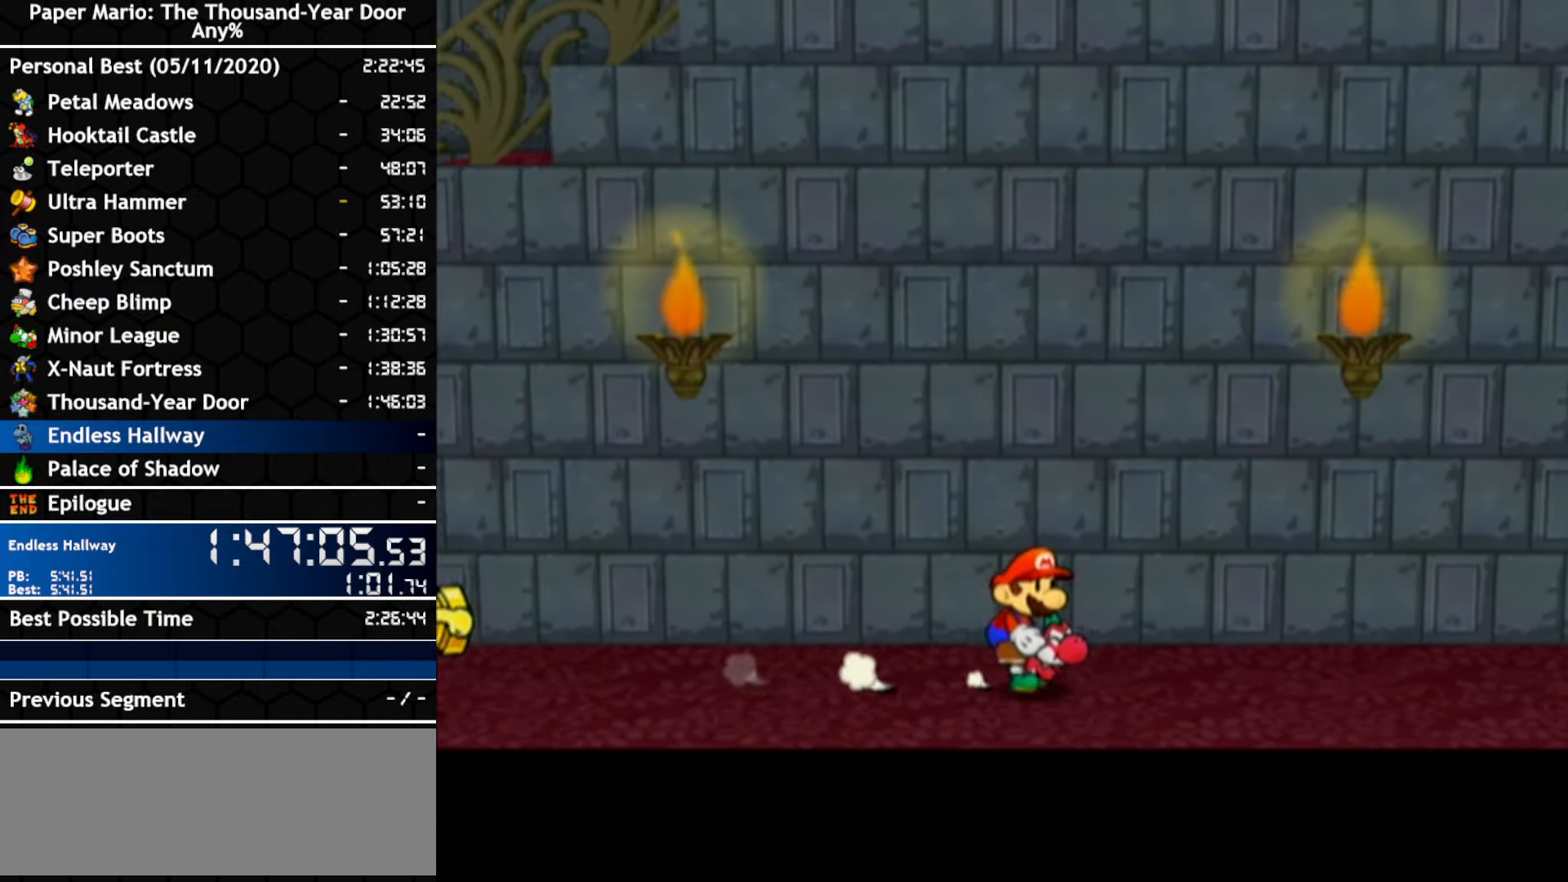
{"dt_ms": 500, "buttons": [], "left_stick": "right", "right_stick": "center", "events": []}
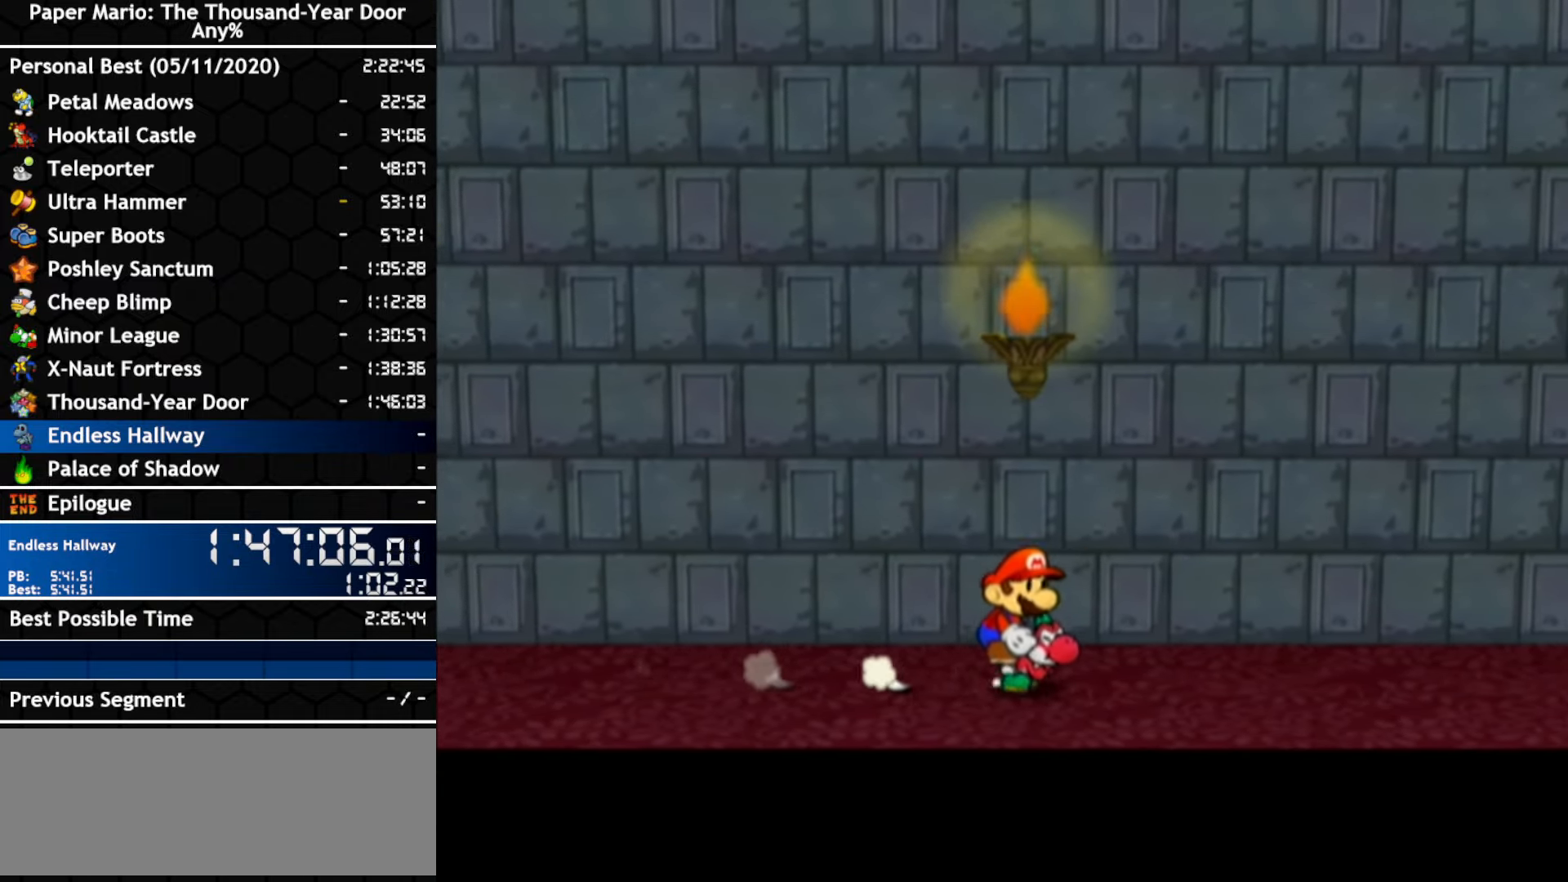
{"dt_ms": 500, "buttons": [], "left_stick": "right", "right_stick": "center", "events": []}
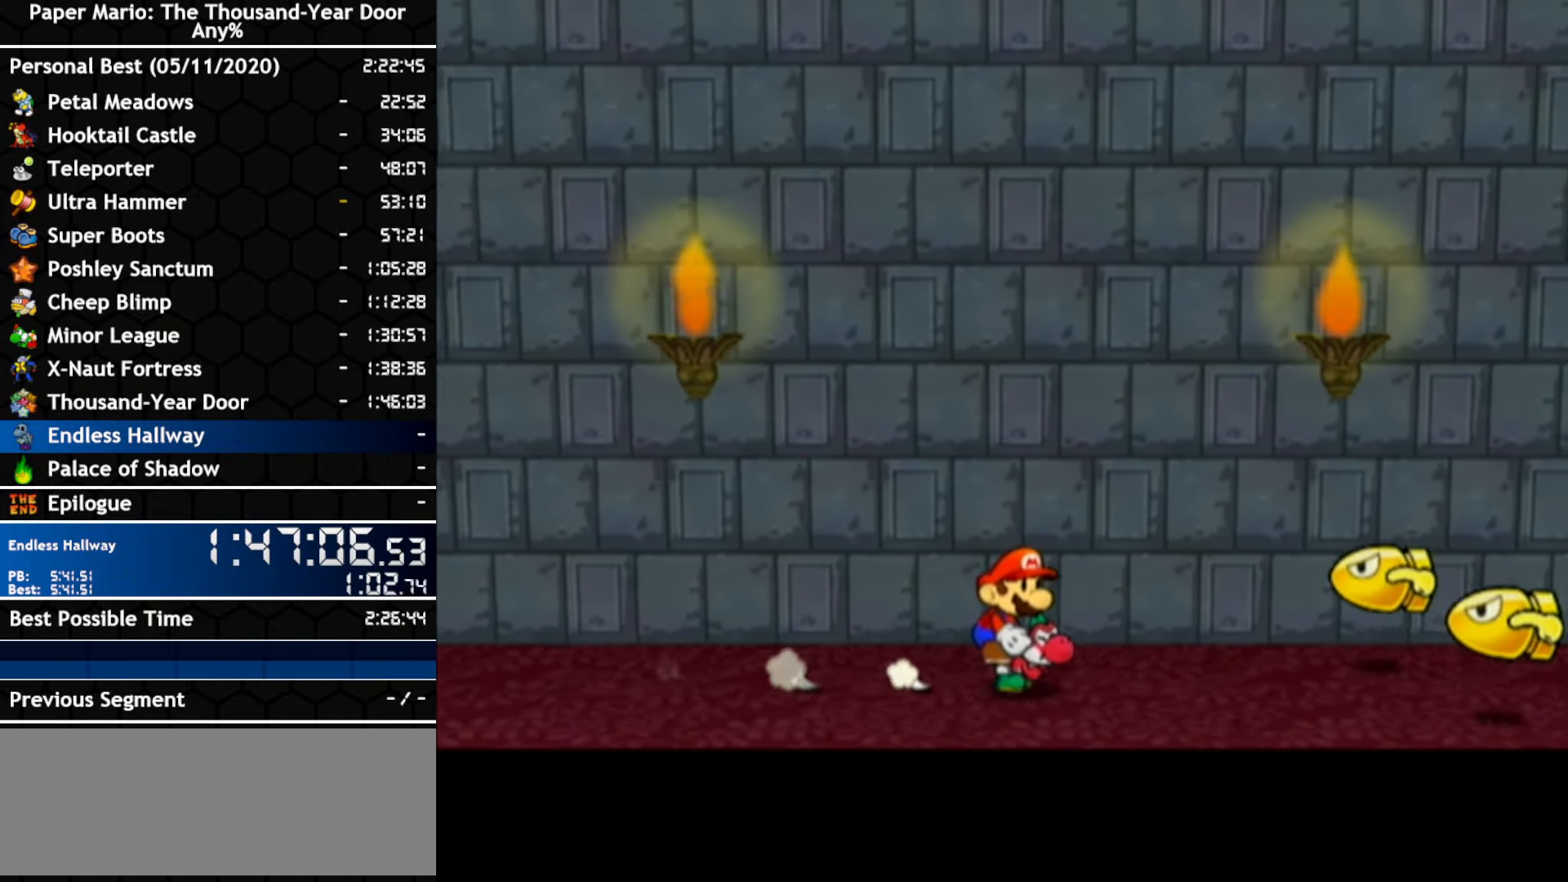
{"dt_ms": 500, "buttons": [], "left_stick": "right", "right_stick": "center", "events": []}
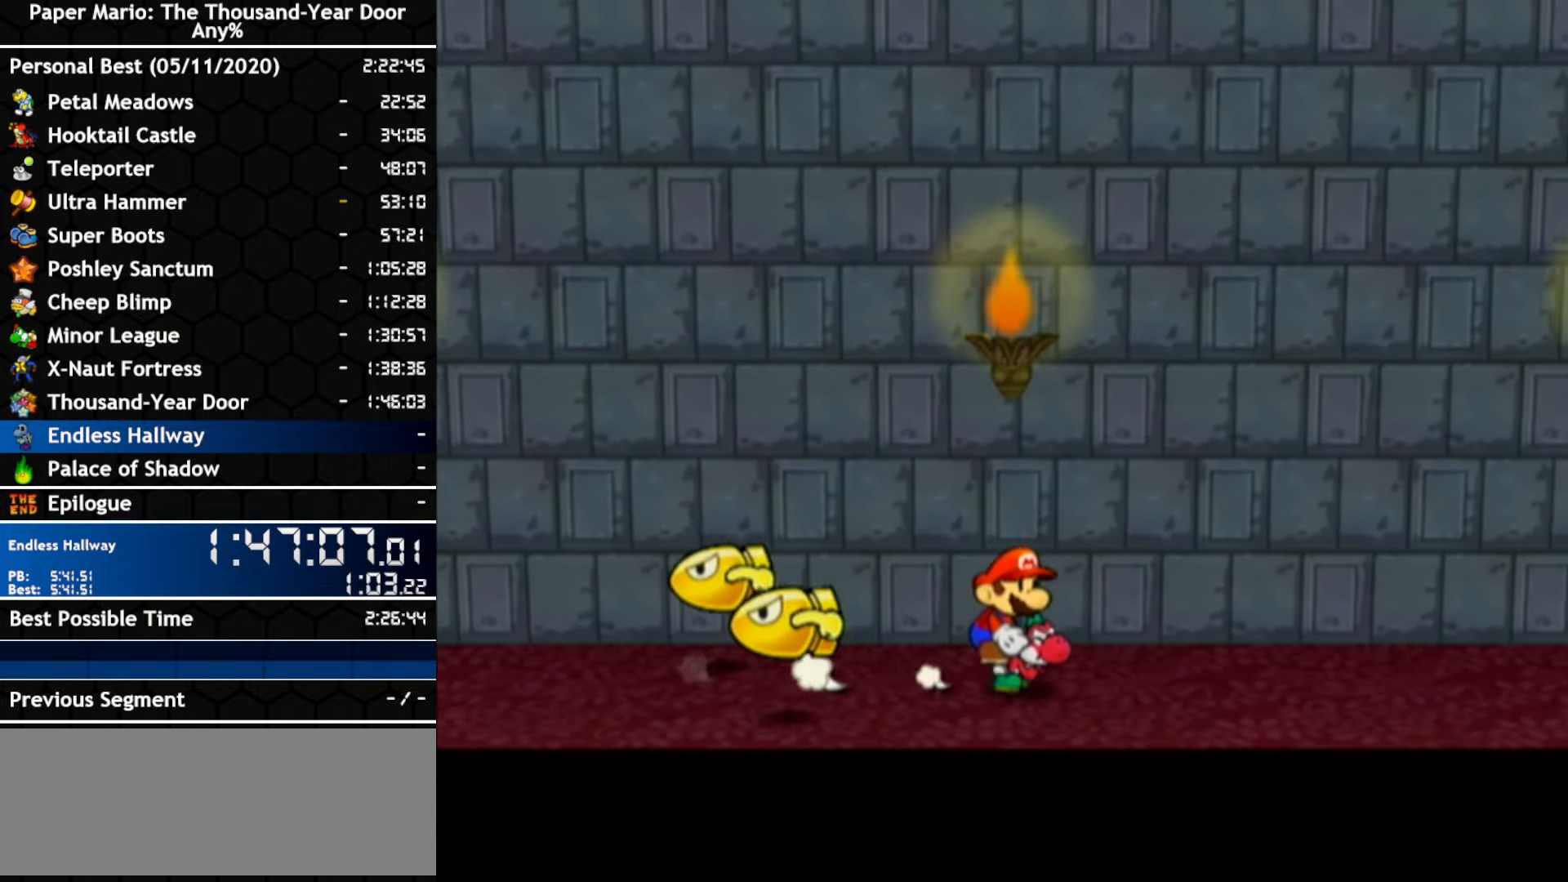
{"dt_ms": 500, "buttons": [], "left_stick": "right", "right_stick": "center", "events": []}
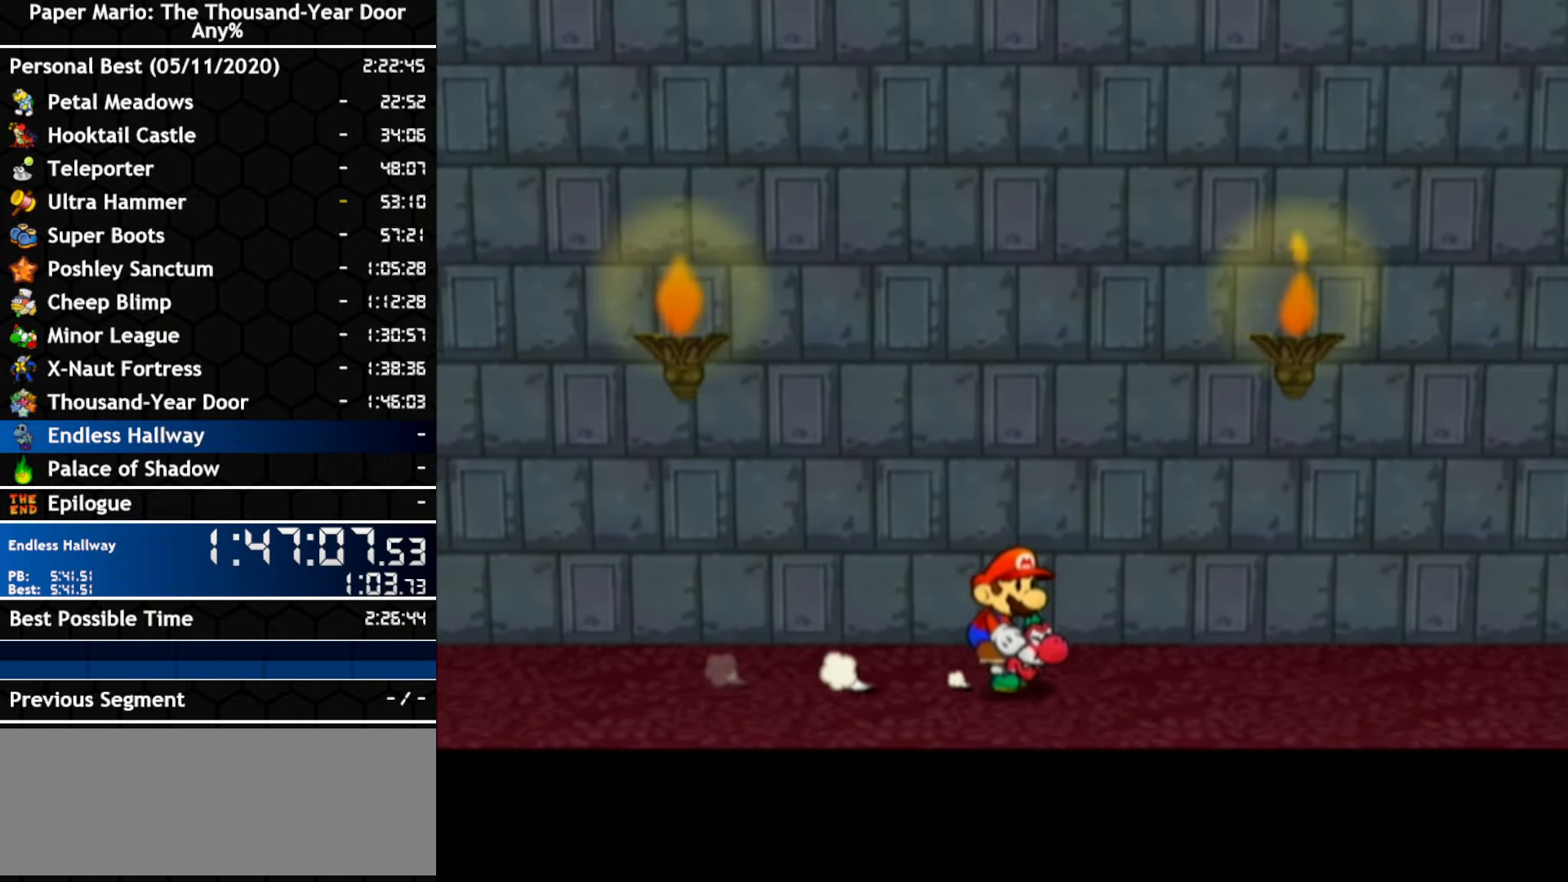
{"dt_ms": 500, "buttons": [], "left_stick": "right", "right_stick": "center", "events": []}
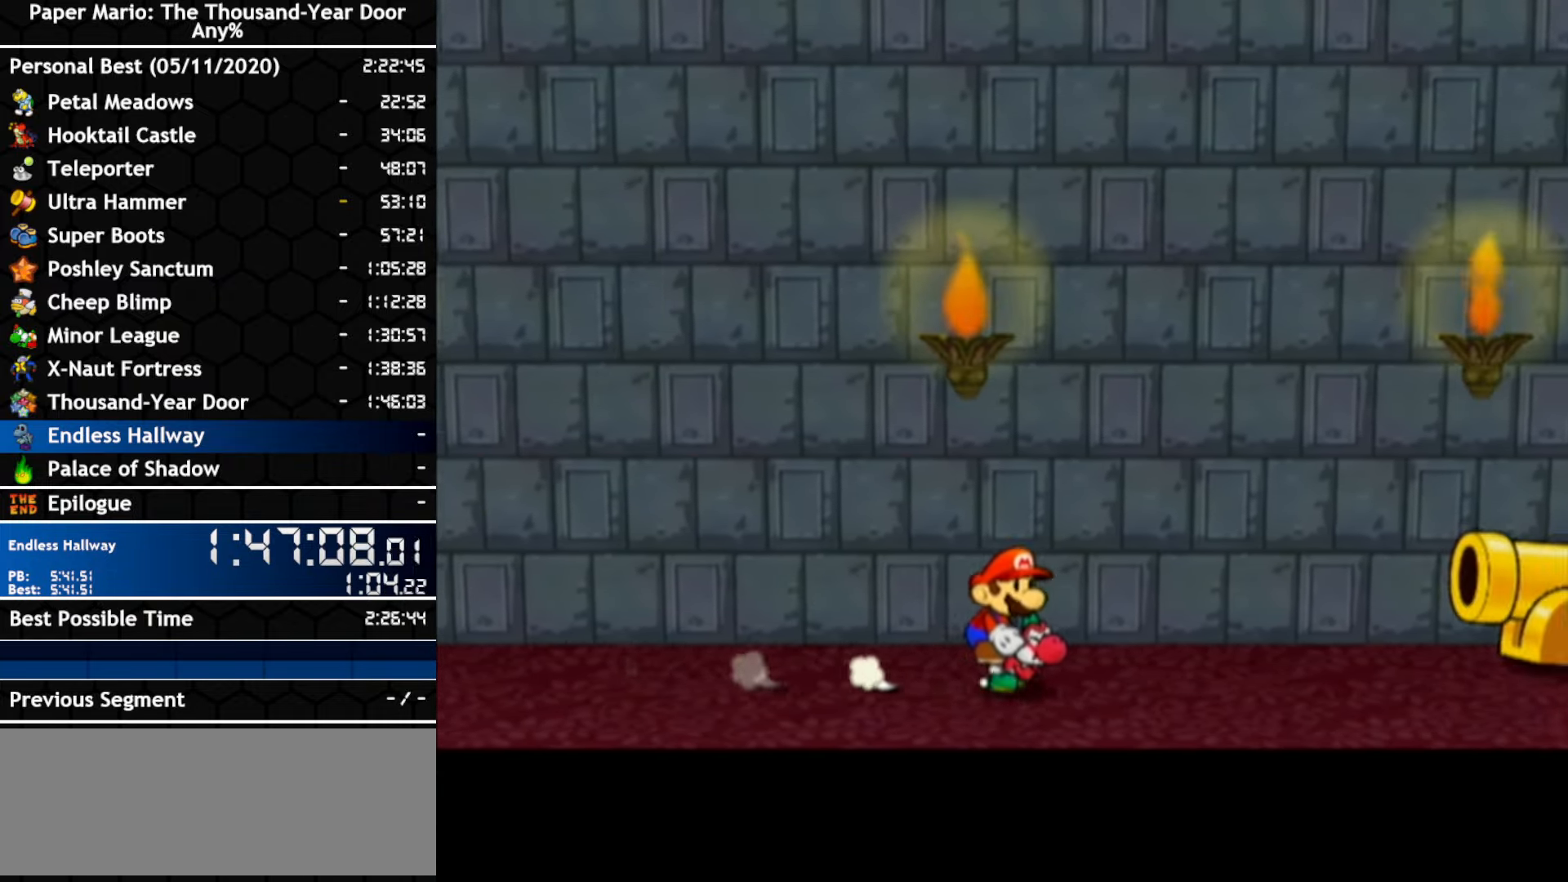
{"dt_ms": 500, "buttons": [], "left_stick": "right", "right_stick": "center", "events": []}